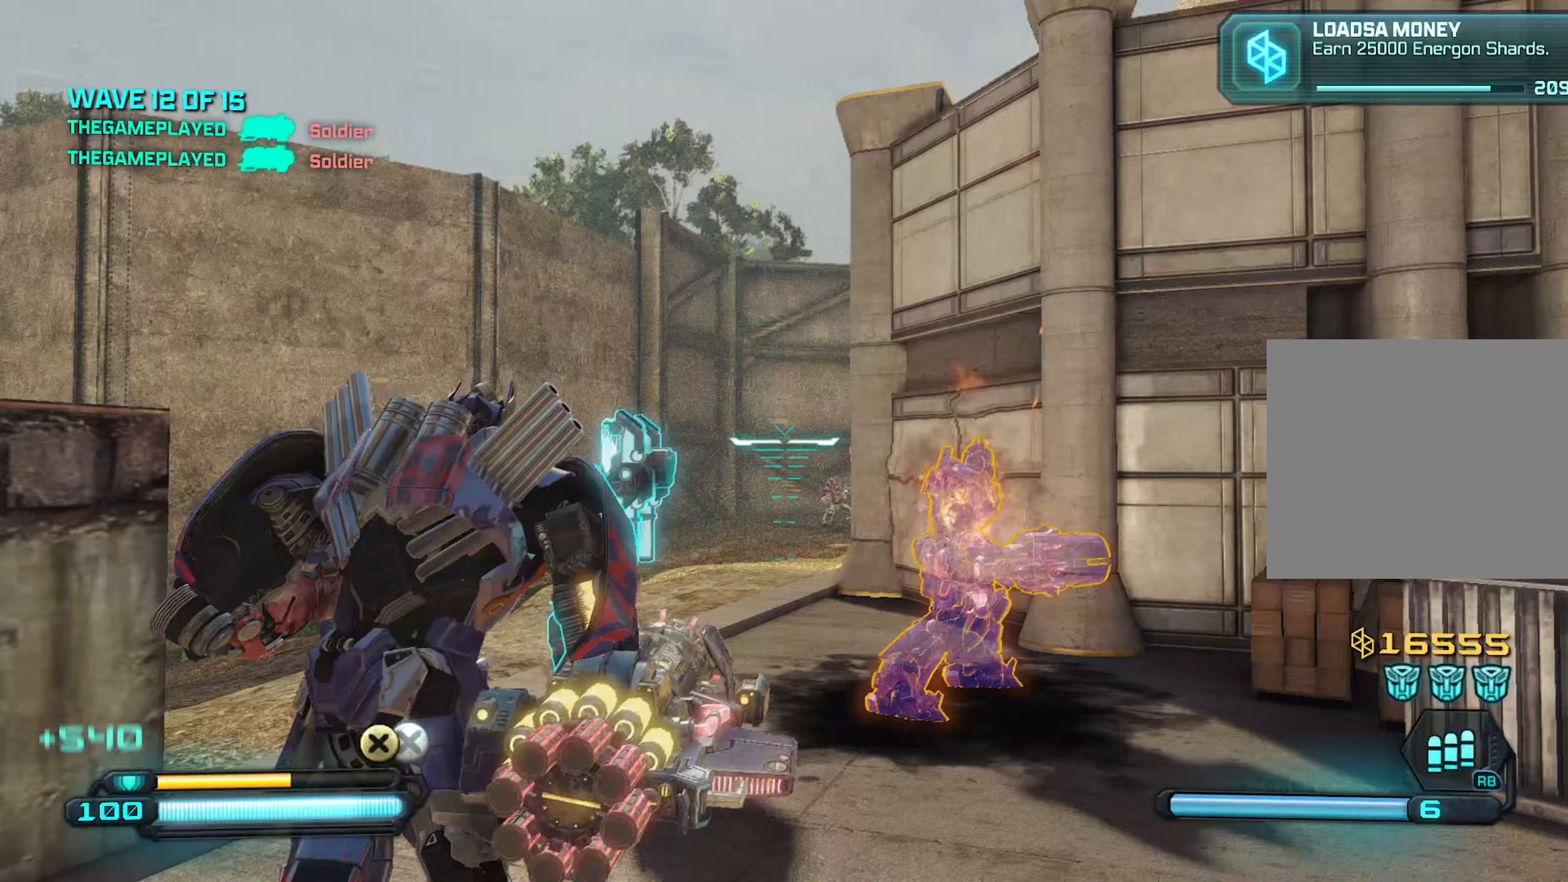
Gameplay with a controller (PlayStation layout); each line is a JSON object with the inputs held at the frame after it (dt_ms = milliseconds from this image to that frame). "events" lists button and stick changes between this image and that frame as [ms after this image, input, new state], when the widget could be followed in between.
{"dt_ms": 167, "buttons": ["CROSS"], "left_stick": "up", "right_stick": "up", "events": [[50, "CROSS", "down"], [67, "right_stick", "up"]]}
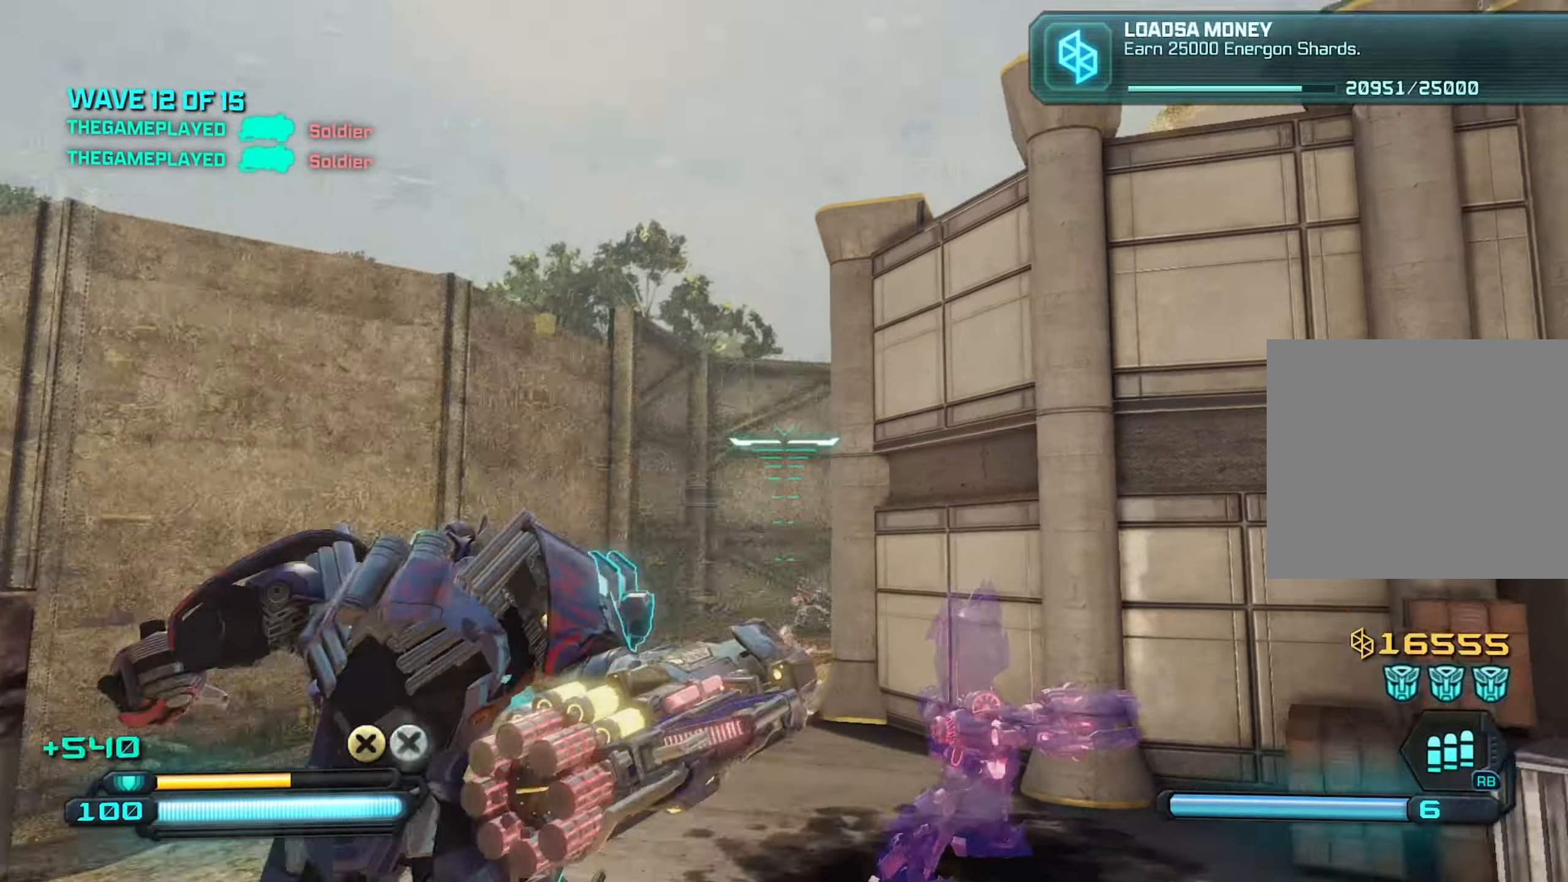
{"dt_ms": 500, "buttons": [], "left_stick": "down", "right_stick": "down-left", "events": [[16, "CROSS", "up"], [300, "left_stick", "right"], [333, "R2", "down"], [383, "left_stick", "down"], [433, "R2", "up"], [450, "right_stick", "down-left"]]}
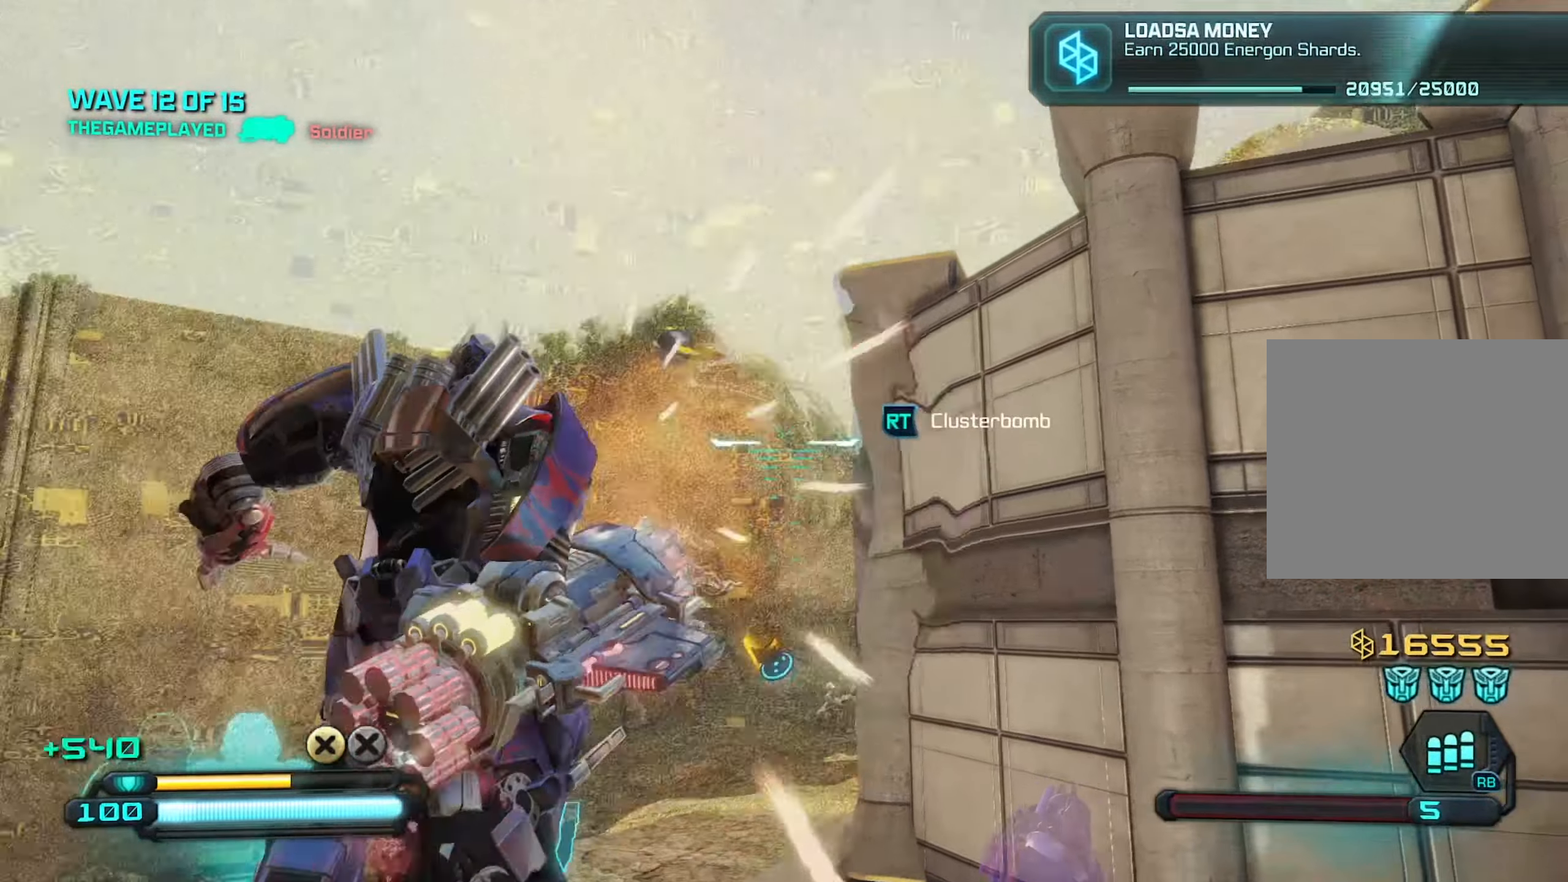
{"dt_ms": 500, "buttons": [], "left_stick": "right", "right_stick": "left", "events": [[366, "right_stick", "left"], [433, "left_stick", "right"]]}
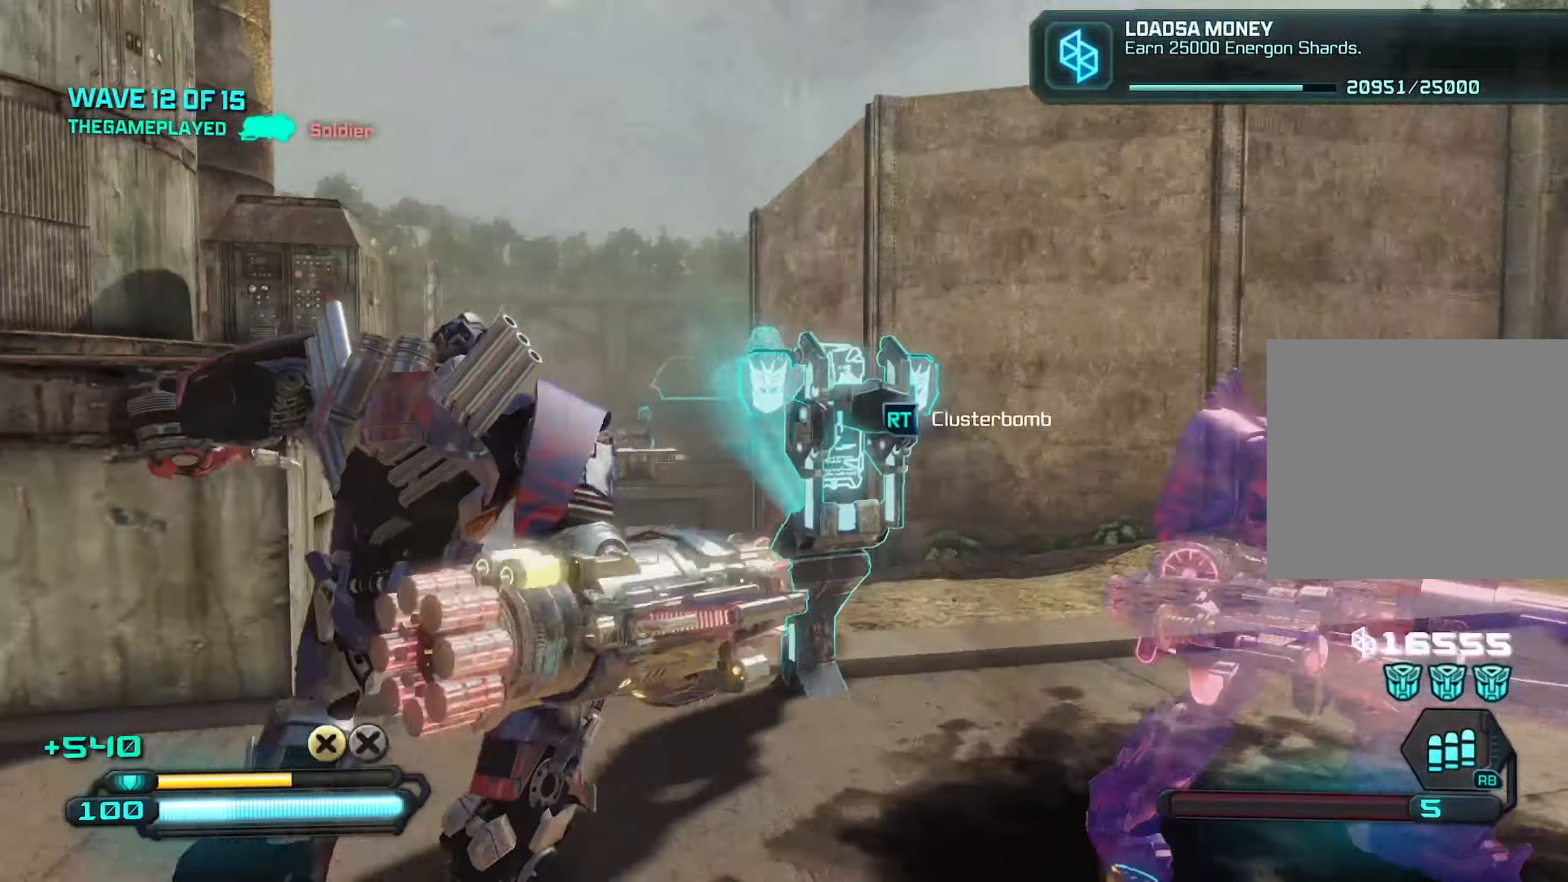
{"dt_ms": 500, "buttons": [], "left_stick": "up", "right_stick": "down-left", "events": [[16, "left_stick", "up-right"], [116, "left_stick", "up"], [233, "right_stick", "down-left"]]}
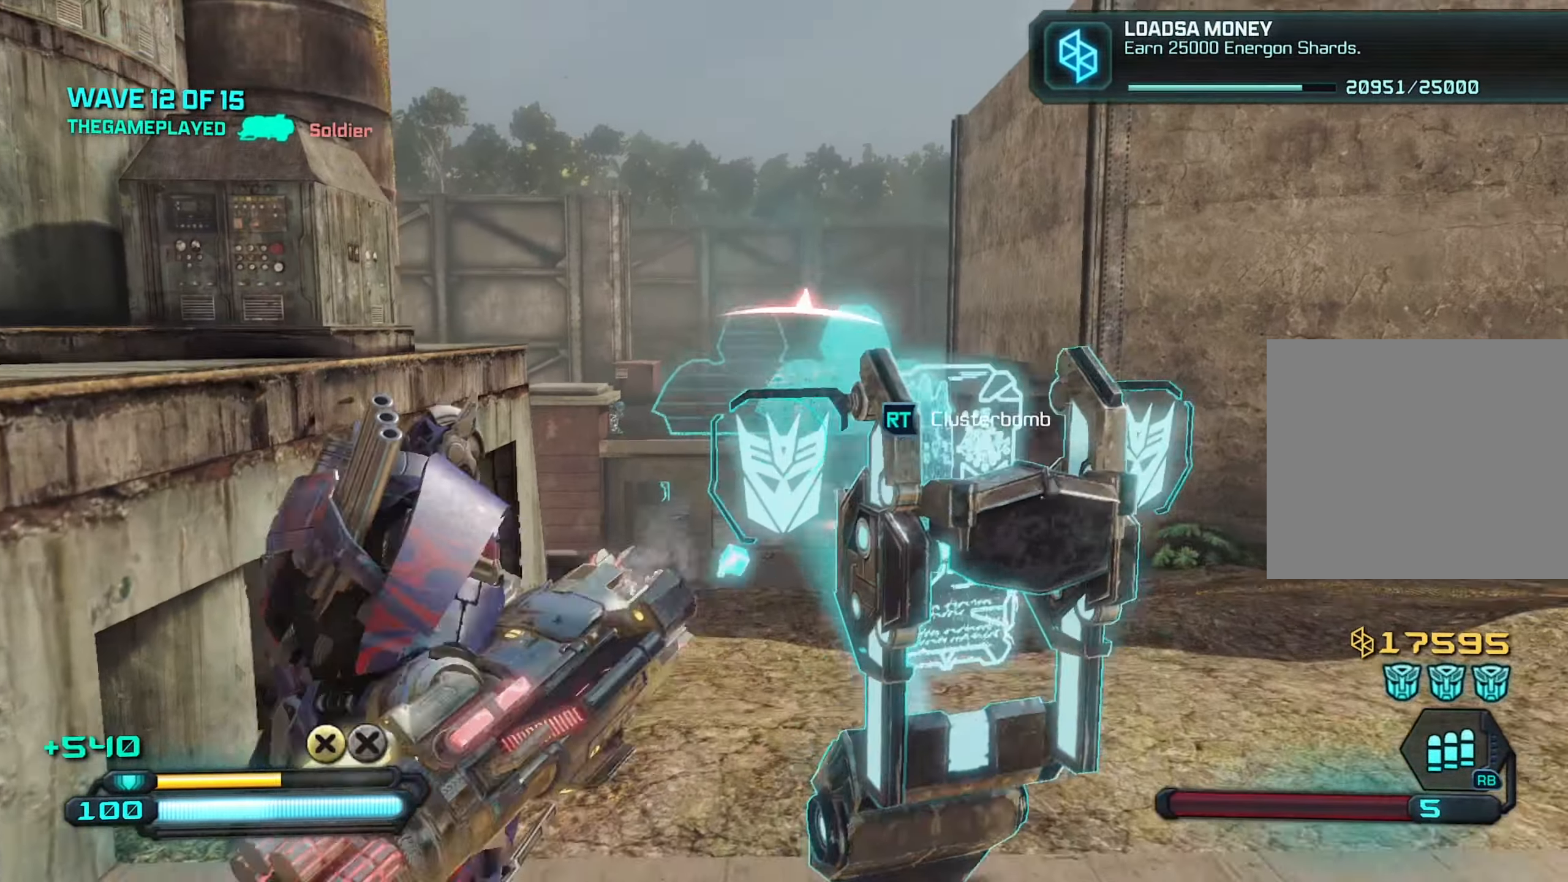
{"dt_ms": 500, "buttons": [], "left_stick": "up-right", "right_stick": "down-left", "events": [[216, "R1", "down"], [283, "R1", "up"], [316, "left_stick", "up-right"]]}
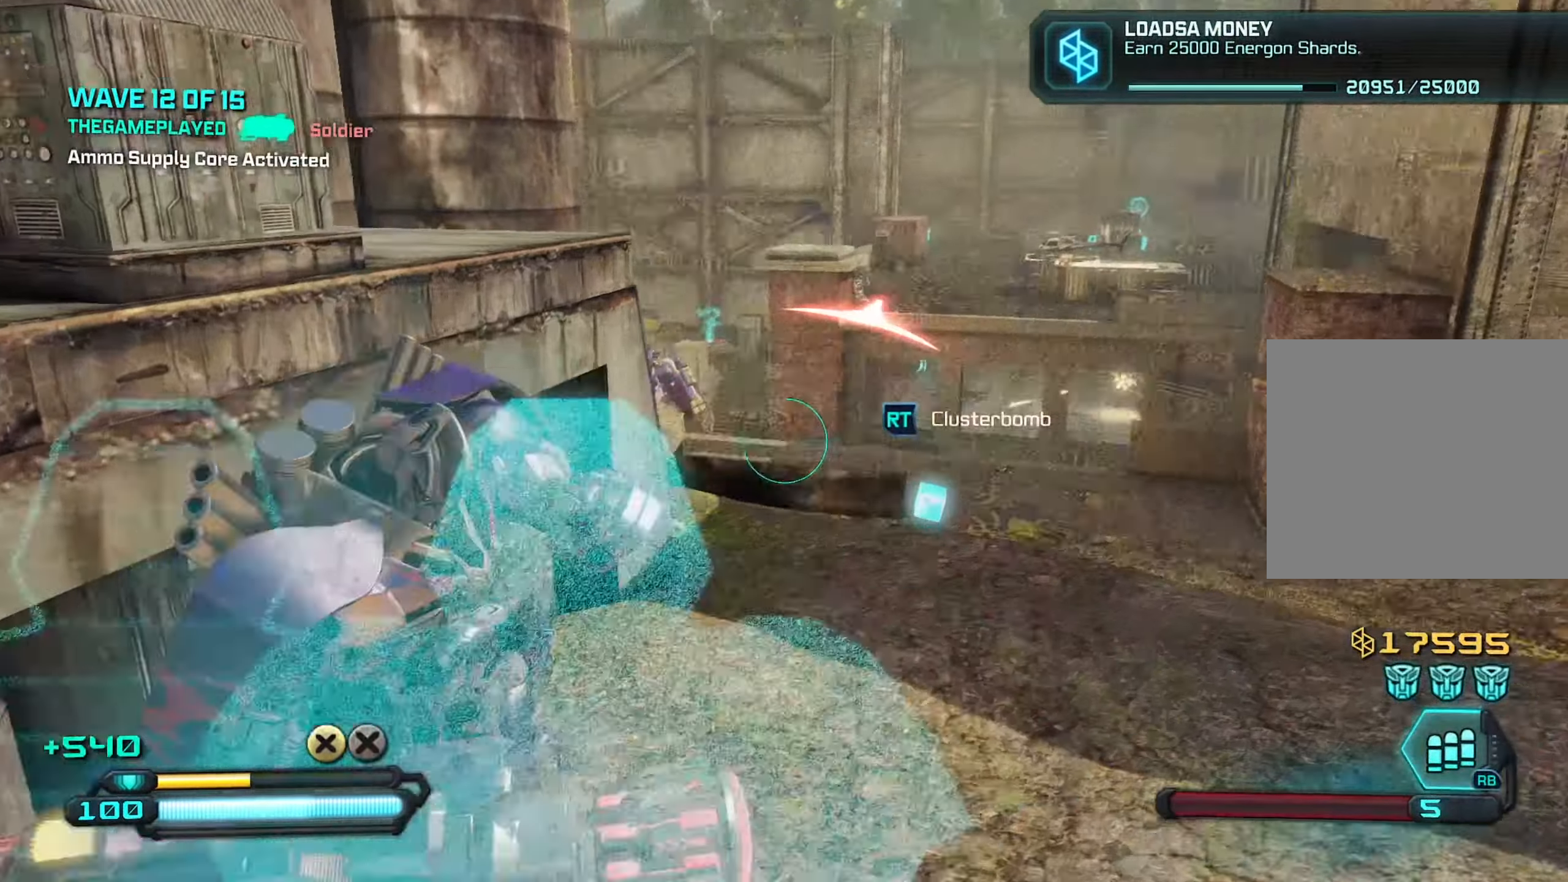
{"dt_ms": 500, "buttons": [], "left_stick": "up-right", "right_stick": "up-right", "events": [[16, "right_stick", "center"], [50, "CROSS", "down"], [216, "CROSS", "up"], [350, "right_stick", "up"], [483, "right_stick", "up-right"]]}
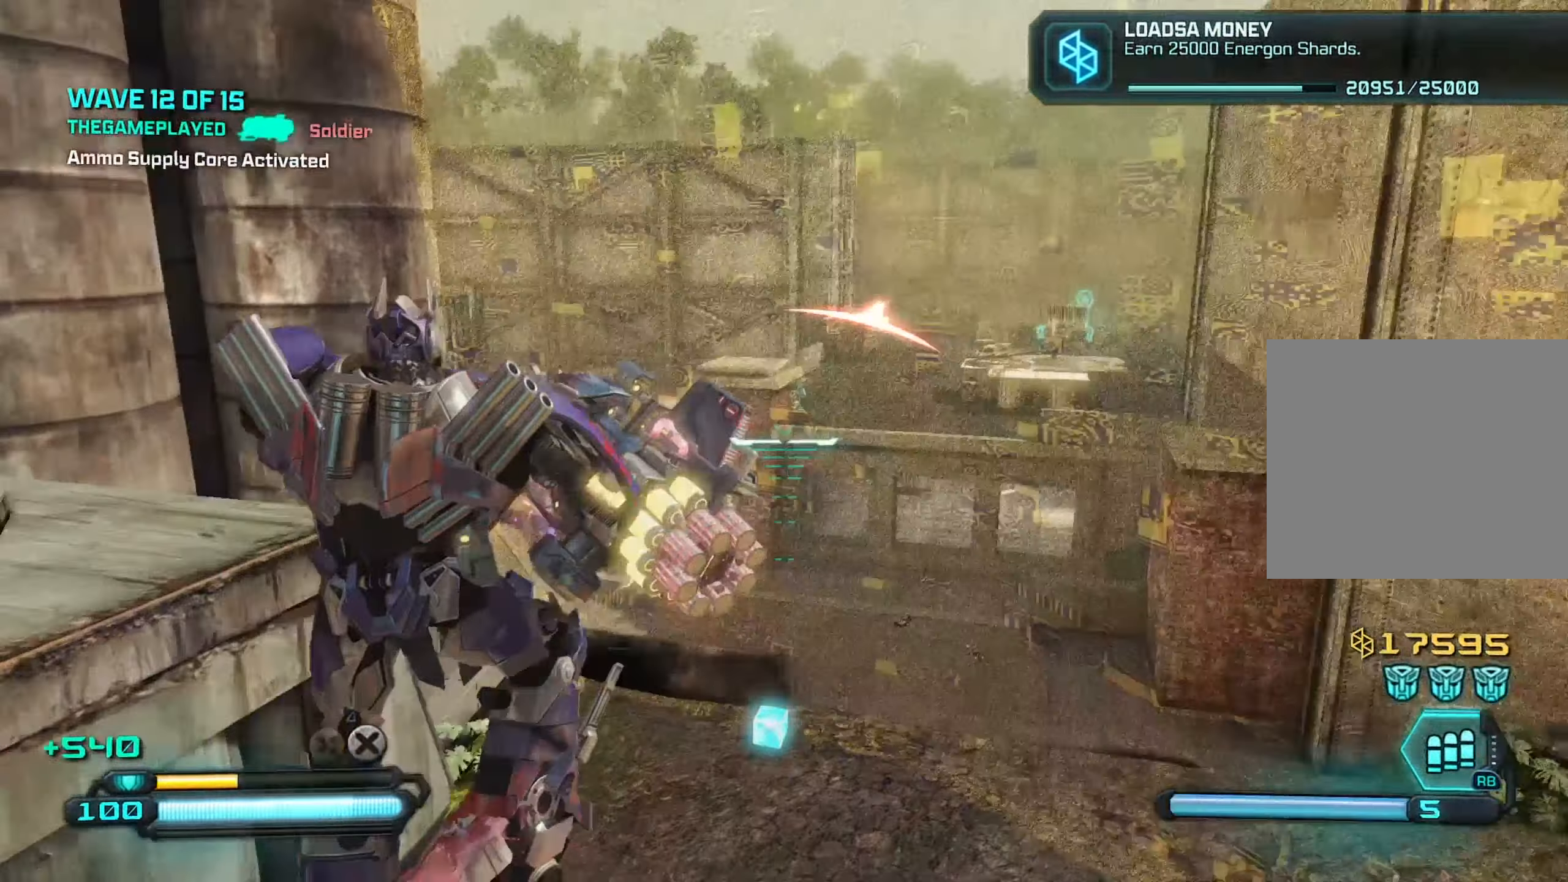
{"dt_ms": 500, "buttons": [], "left_stick": "center", "right_stick": "left", "events": [[33, "left_stick", "up"], [133, "right_stick", "up"], [300, "right_stick", "up-left"], [316, "left_stick", "right"], [416, "right_stick", "left"], [450, "left_stick", "center"]]}
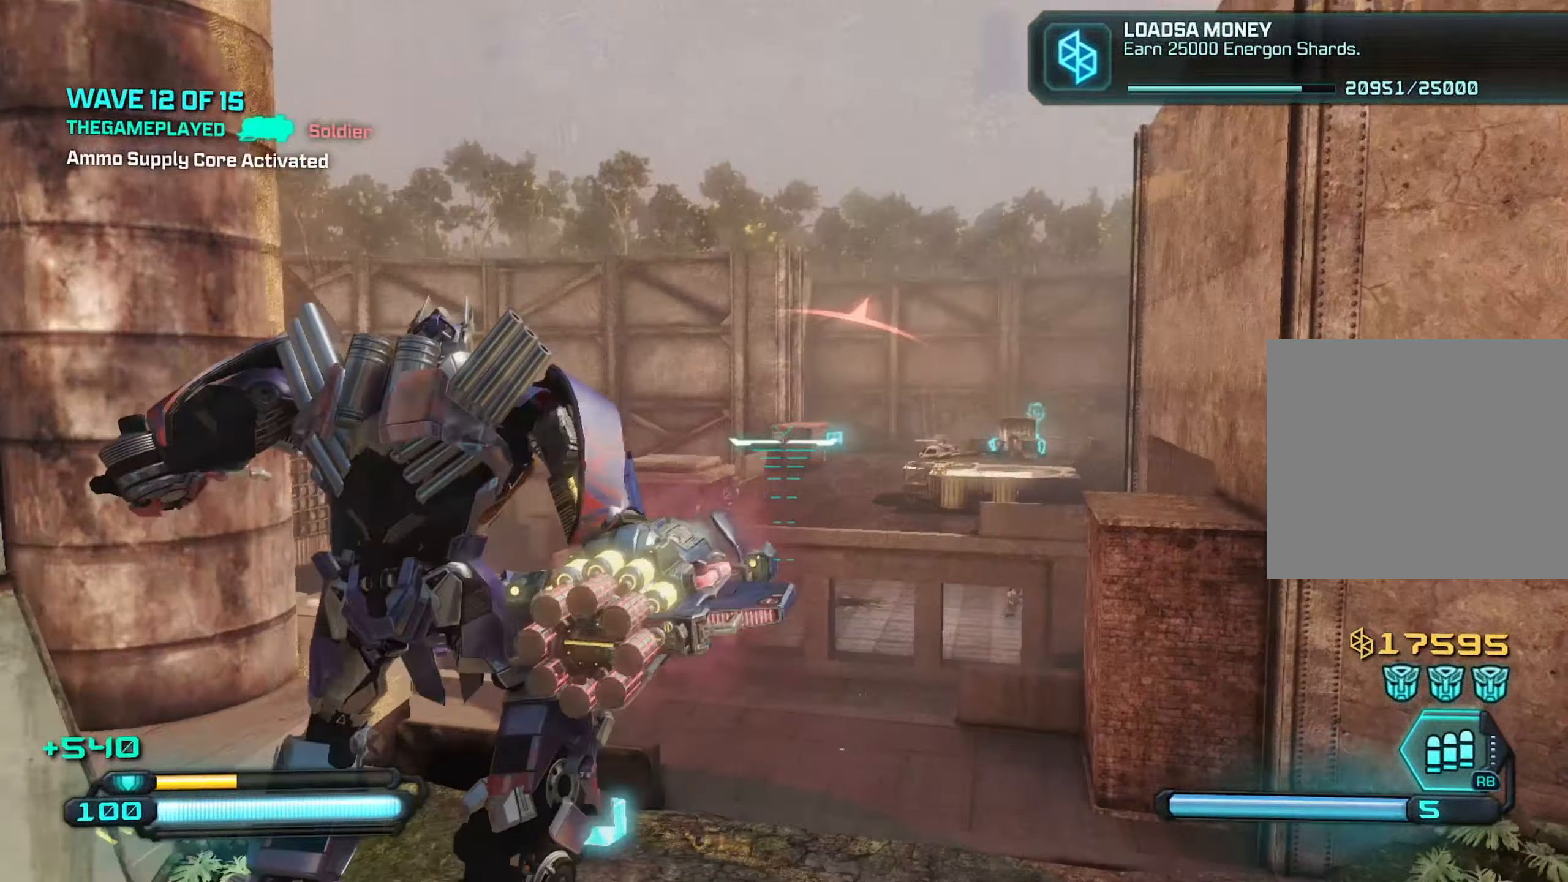
{"dt_ms": 500, "buttons": [], "left_stick": "down", "right_stick": "down-left", "events": [[100, "left_stick", "right"], [116, "R2", "down"], [233, "R2", "up"], [283, "left_stick", "down-right"], [450, "right_stick", "down-left"], [466, "left_stick", "down"]]}
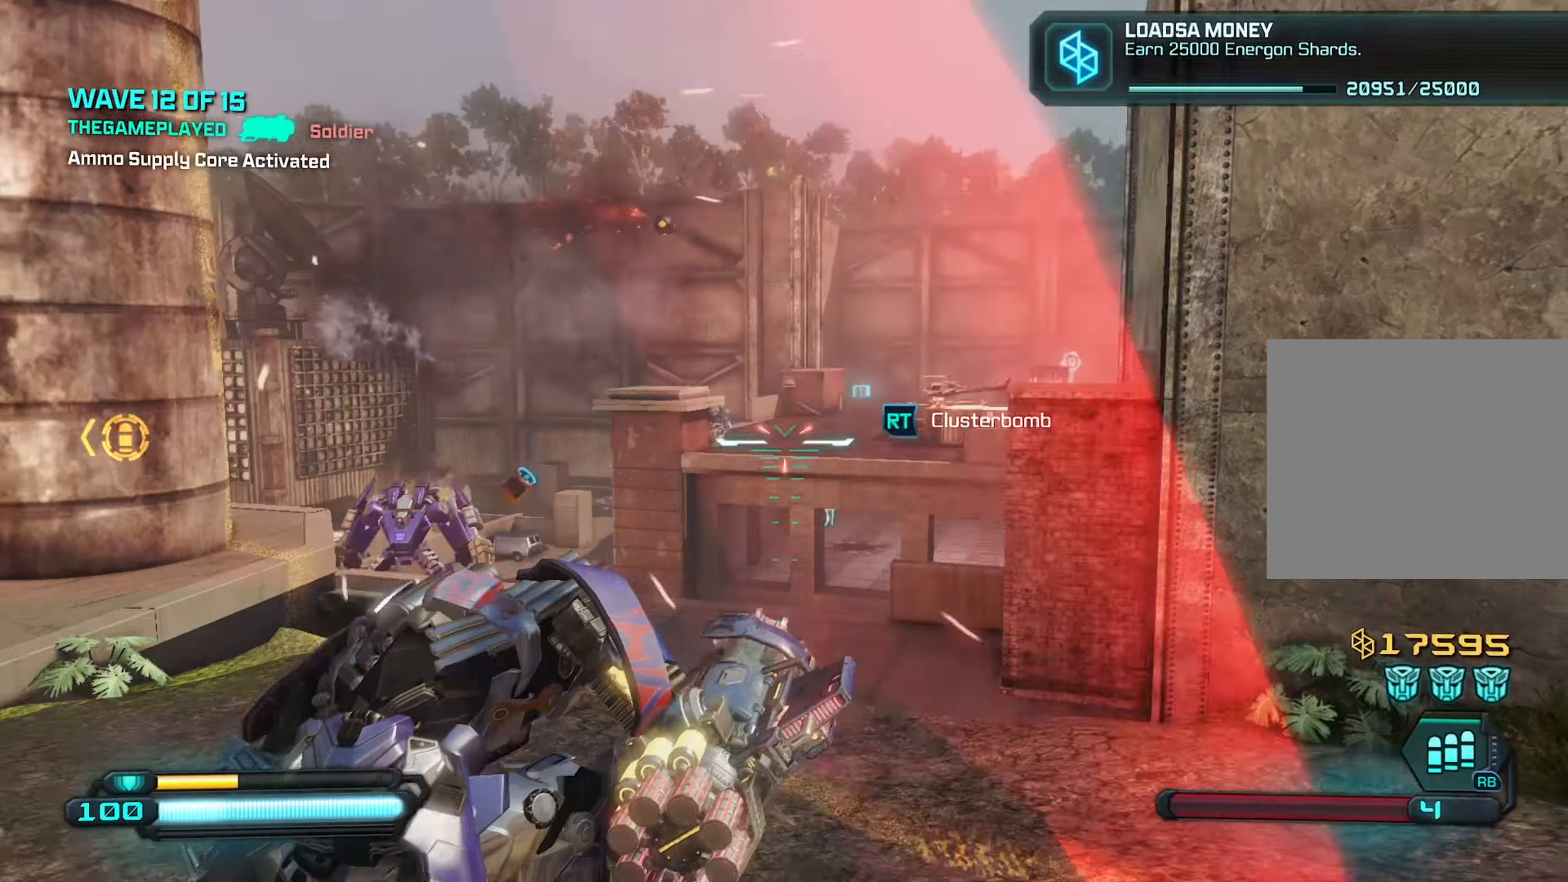
{"dt_ms": 500, "buttons": [], "left_stick": "down", "right_stick": "center", "events": [[400, "right_stick", "center"]]}
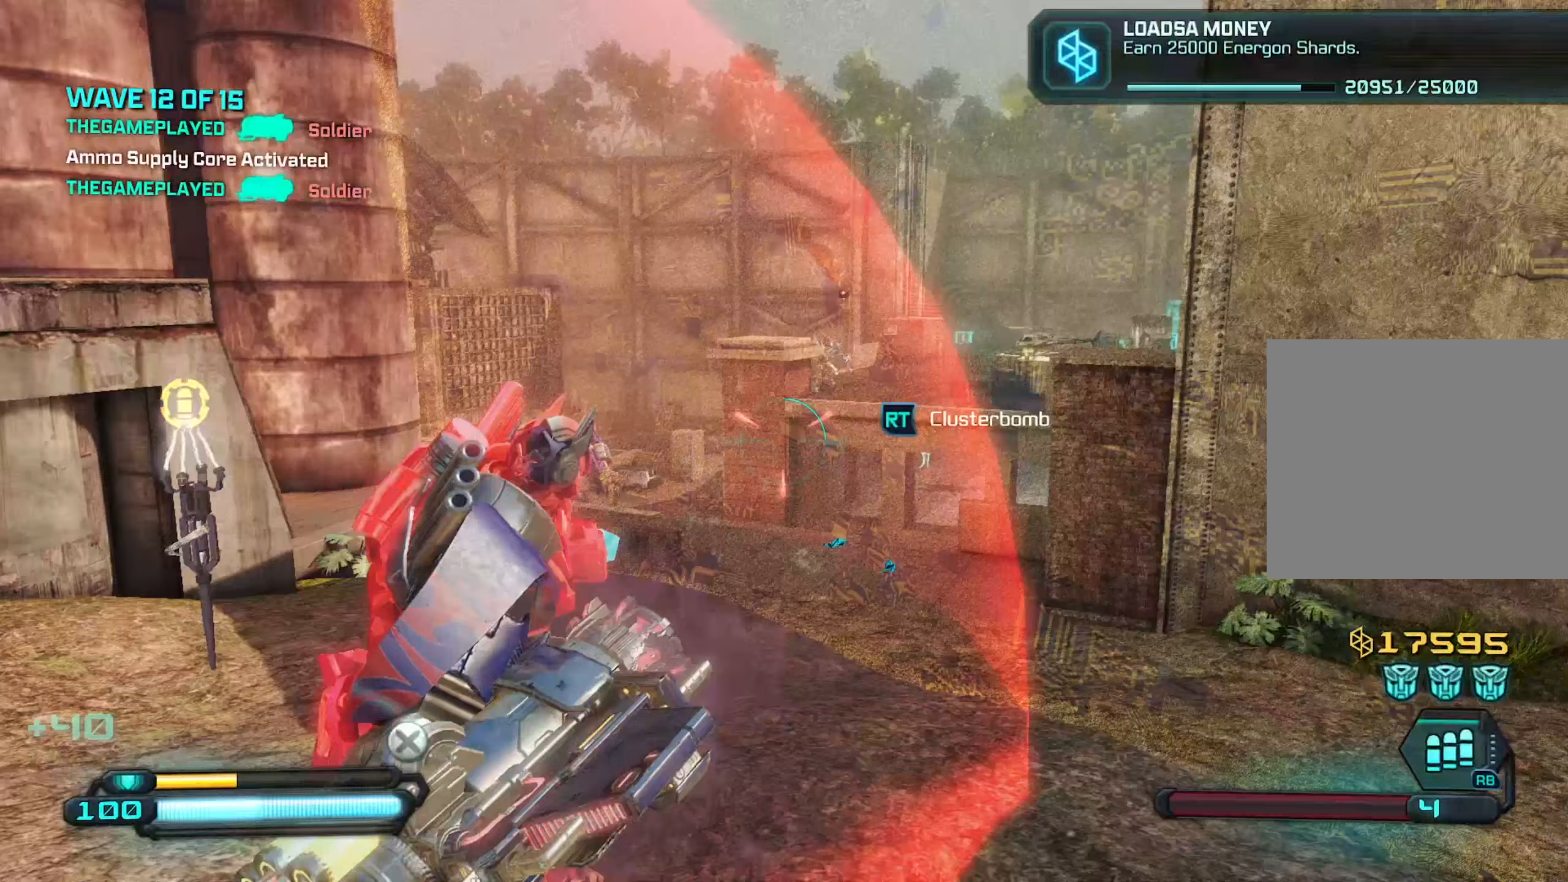
{"dt_ms": 500, "buttons": [], "left_stick": "up-left", "right_stick": "center", "events": [[67, "left_stick", "center"], [117, "R2", "down"], [117, "left_stick", "up"], [217, "R2", "up"], [333, "left_stick", "up-left"]]}
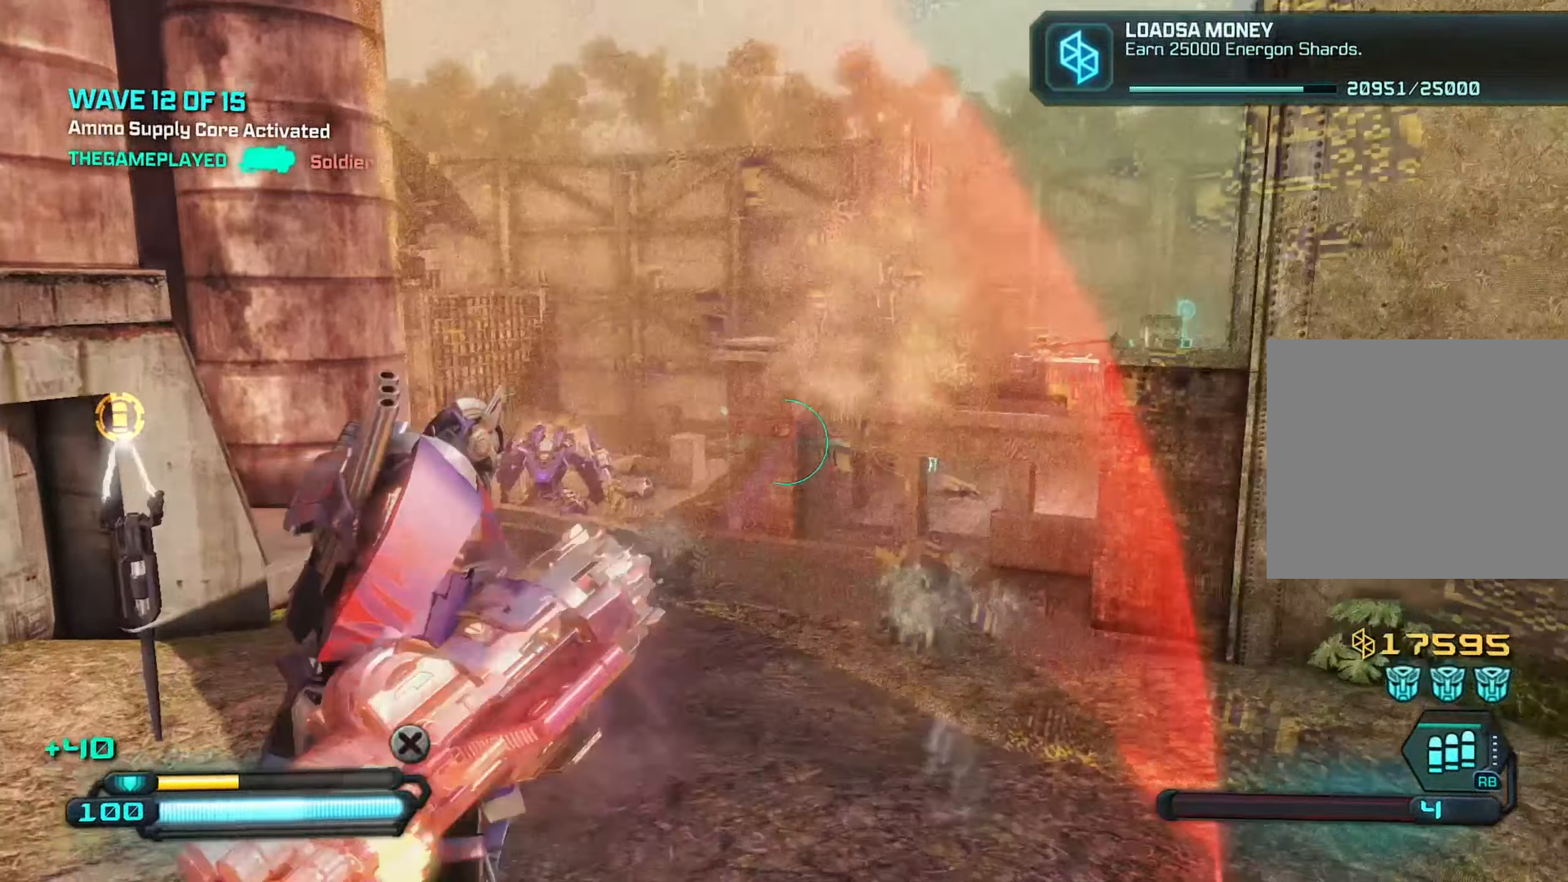
{"dt_ms": 500, "buttons": [], "left_stick": "down-left", "right_stick": "right", "events": [[67, "left_stick", "up"], [267, "left_stick", "left"], [317, "left_stick", "down-left"], [333, "right_stick", "right"]]}
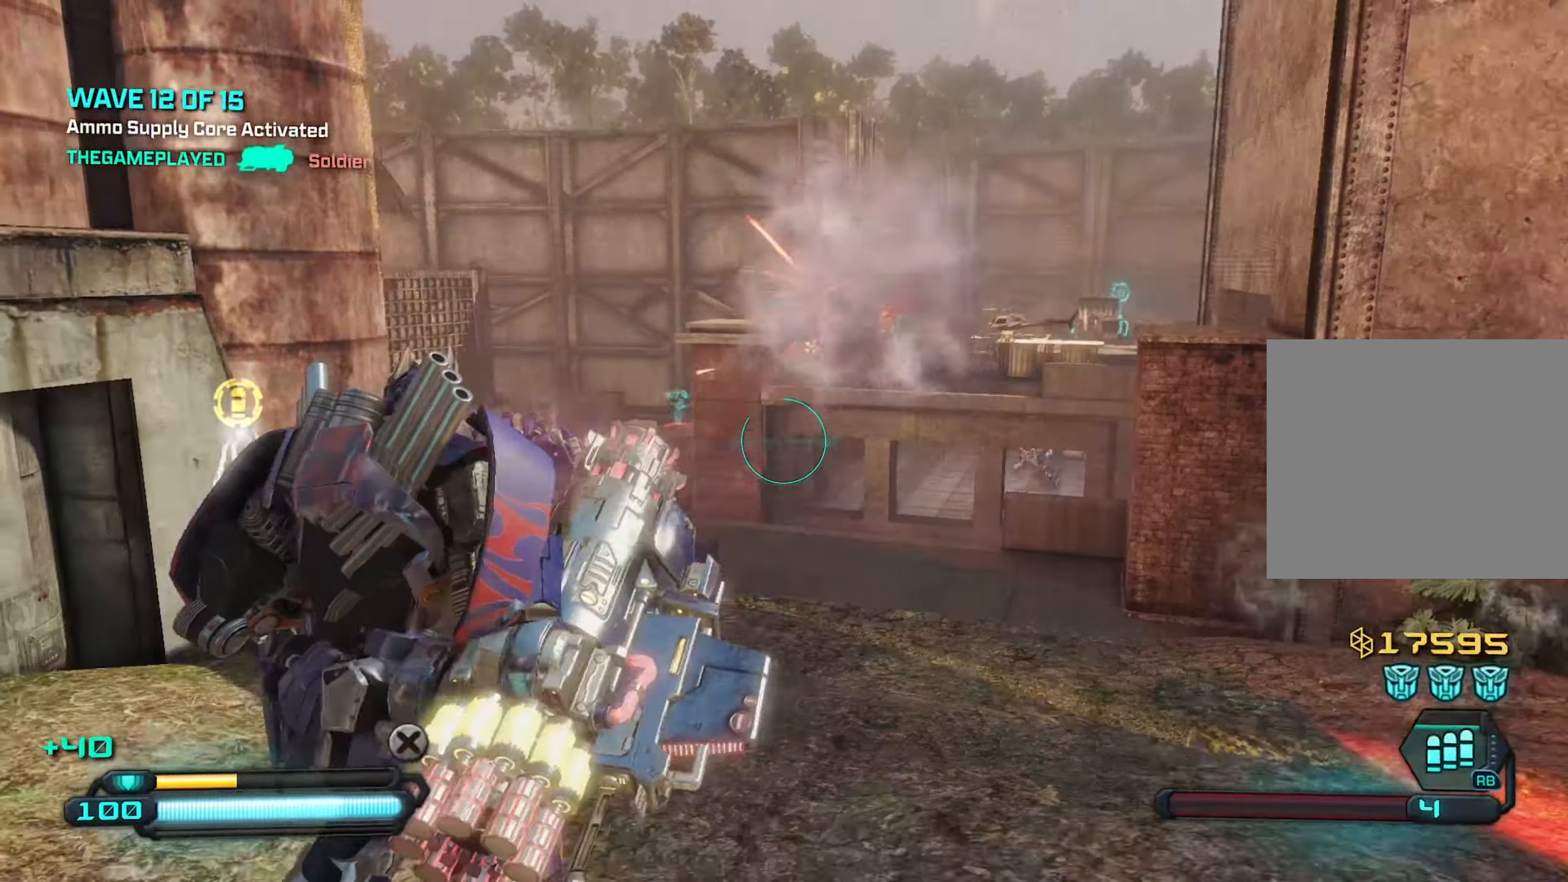
{"dt_ms": 500, "buttons": [], "left_stick": "up", "right_stick": "down", "events": [[67, "left_stick", "center"], [117, "left_stick", "up-left"], [233, "right_stick", "center"], [367, "left_stick", "up"], [467, "right_stick", "down"]]}
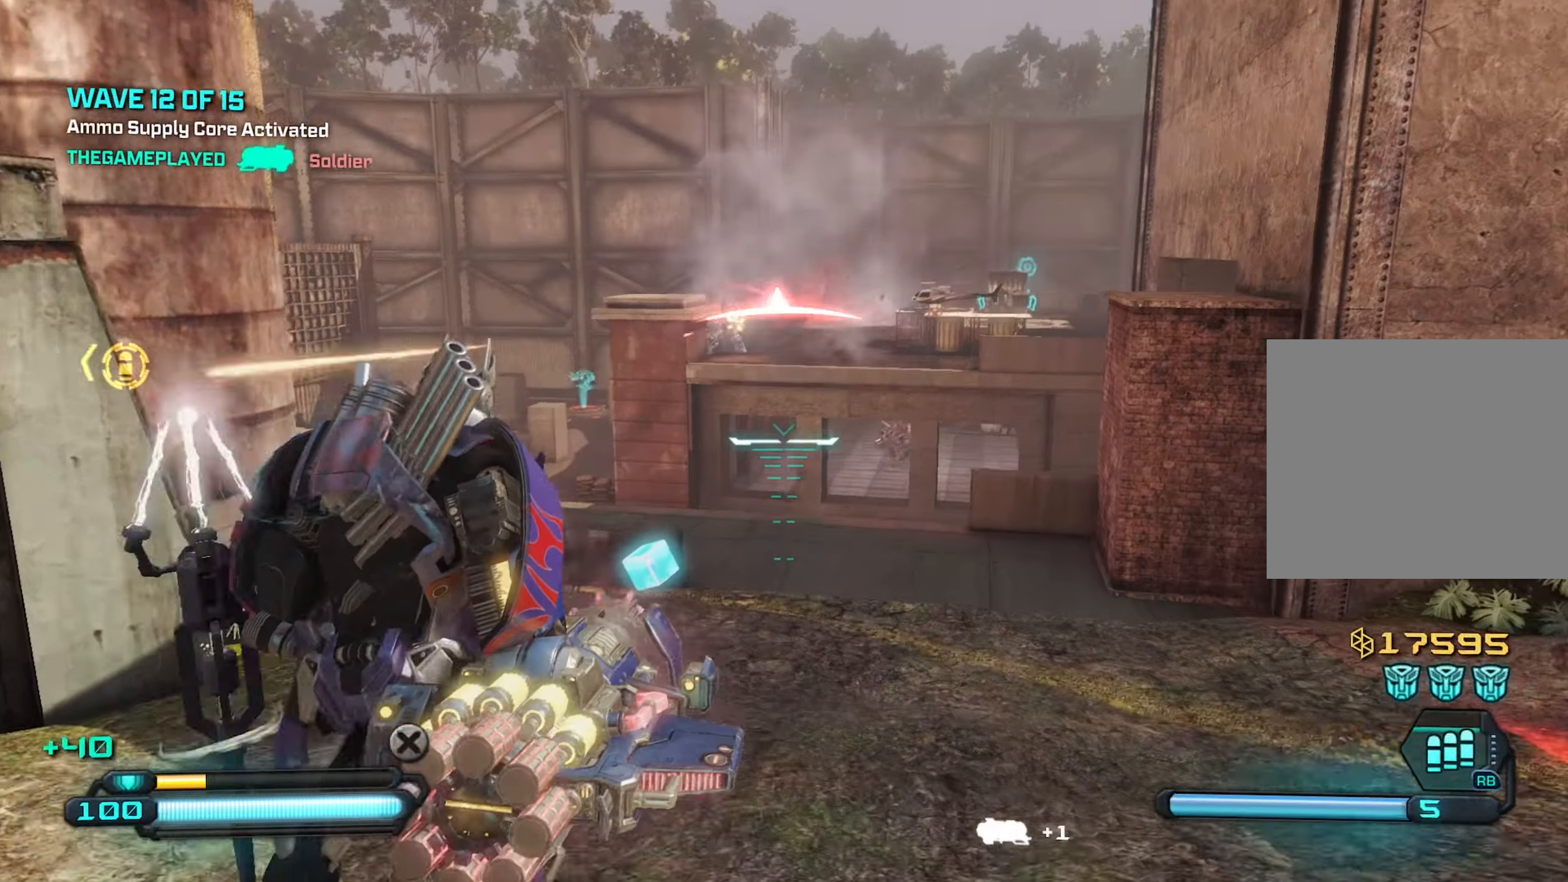
{"dt_ms": 500, "buttons": [], "left_stick": "left", "right_stick": "down-left", "events": [[267, "right_stick", "center"], [417, "left_stick", "left"], [433, "right_stick", "down-left"]]}
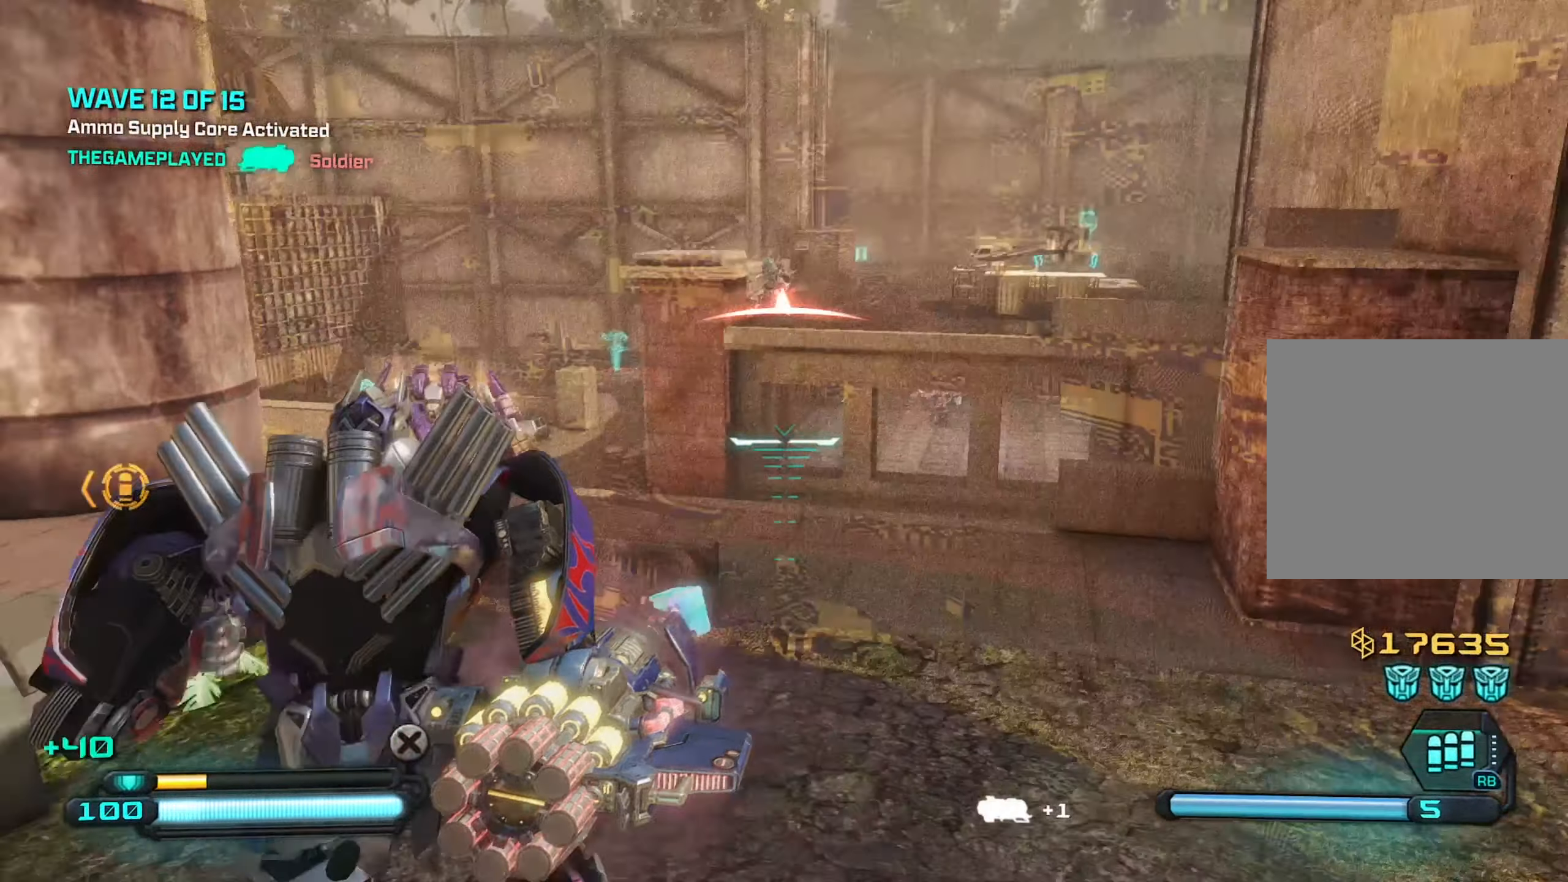
{"dt_ms": 500, "buttons": ["R2"], "left_stick": "up", "right_stick": "center", "events": [[33, "right_stick", "center"], [117, "left_stick", "up"], [167, "left_stick", "up-right"], [483, "R2", "down"], [483, "left_stick", "up"]]}
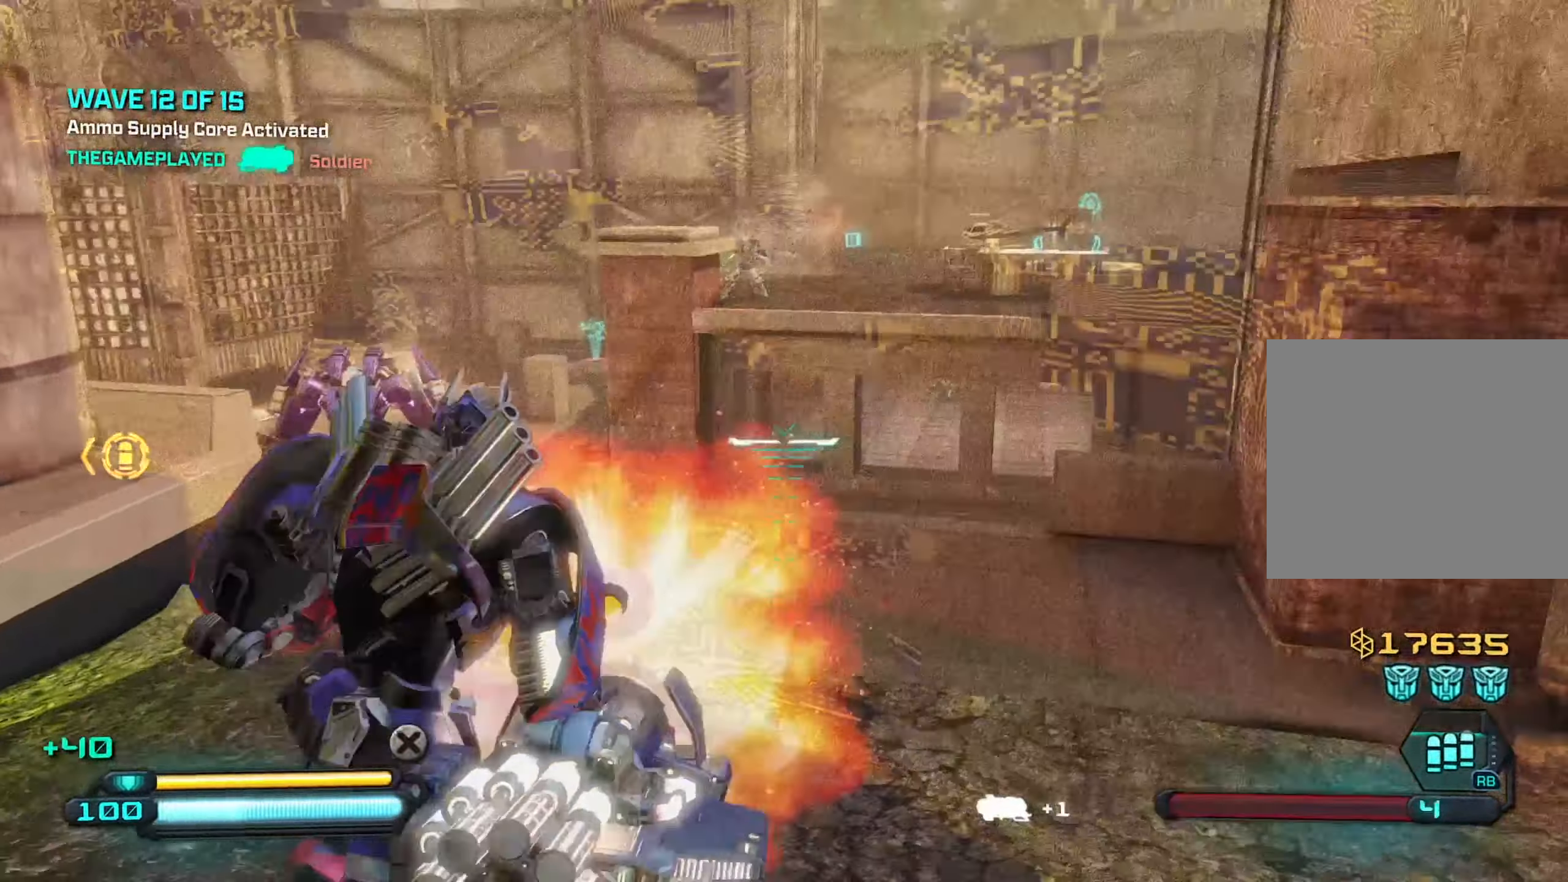
{"dt_ms": 500, "buttons": [], "left_stick": "down", "right_stick": "center", "events": [[17, "left_stick", "up-right"], [33, "left_stick", "down-left"], [67, "R2", "up"], [133, "left_stick", "down"]]}
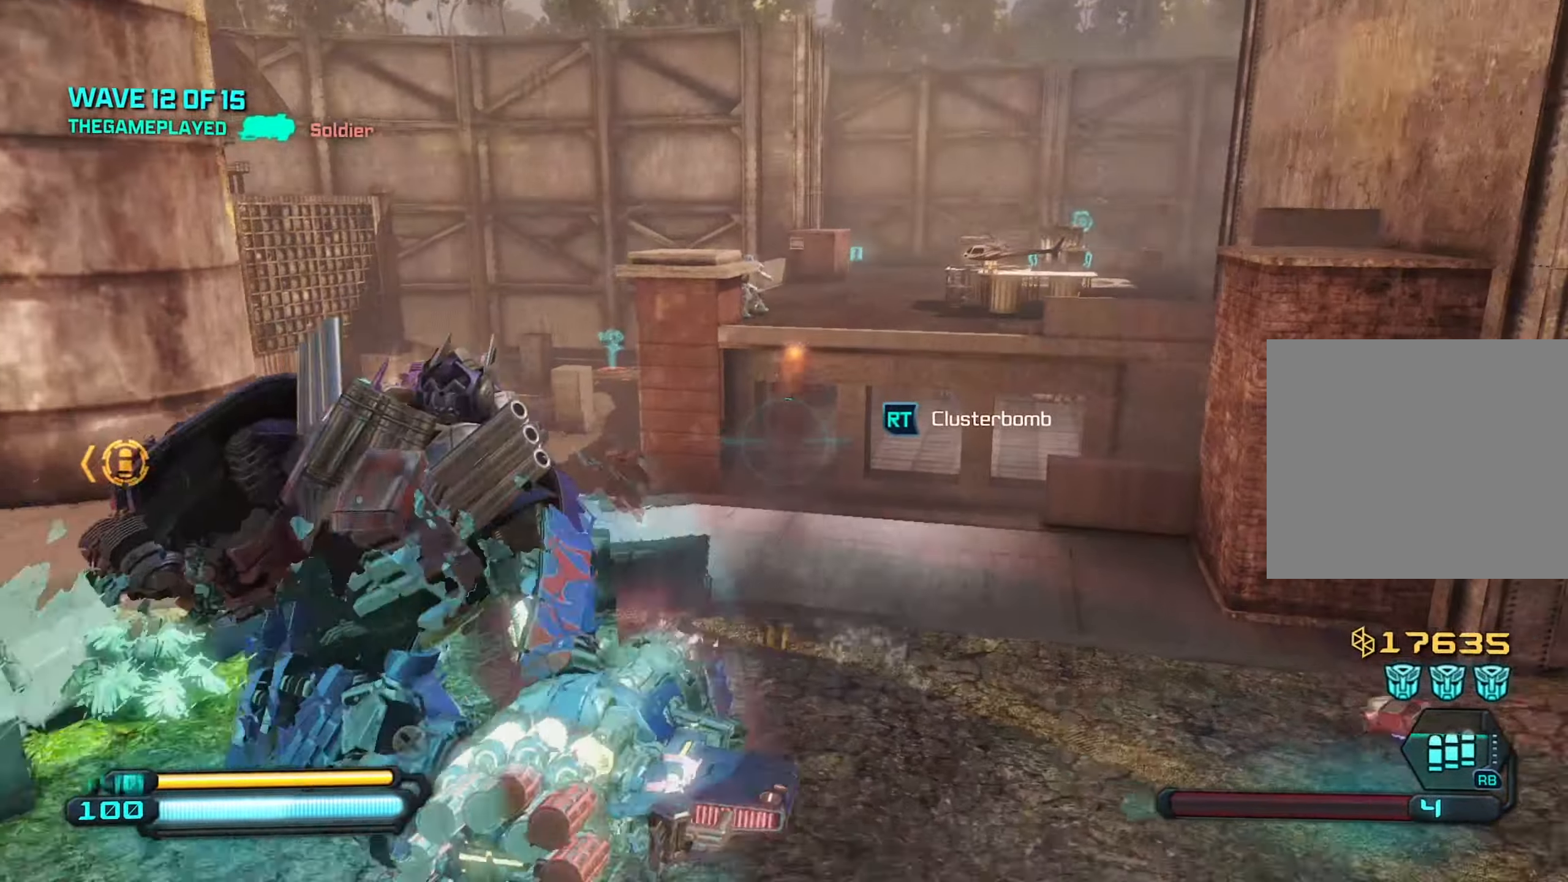
{"dt_ms": 500, "buttons": [], "left_stick": "down", "right_stick": "center", "events": []}
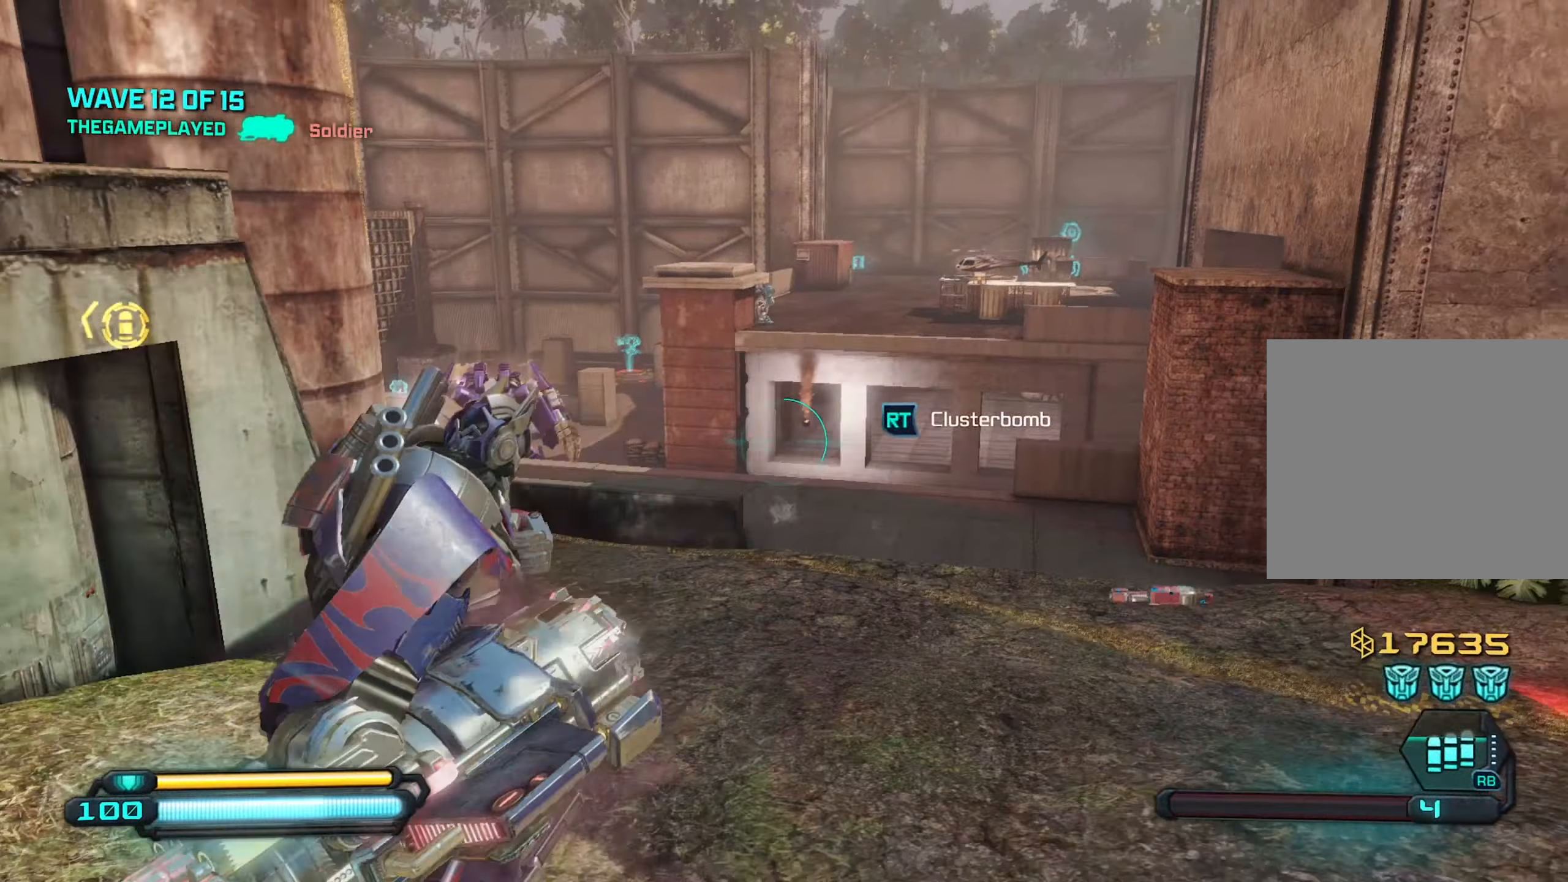
{"dt_ms": 500, "buttons": [], "left_stick": "up-right", "right_stick": "up", "events": [[33, "R2", "down"], [133, "R2", "up"], [283, "left_stick", "down-right"], [450, "left_stick", "up-right"], [467, "right_stick", "up"]]}
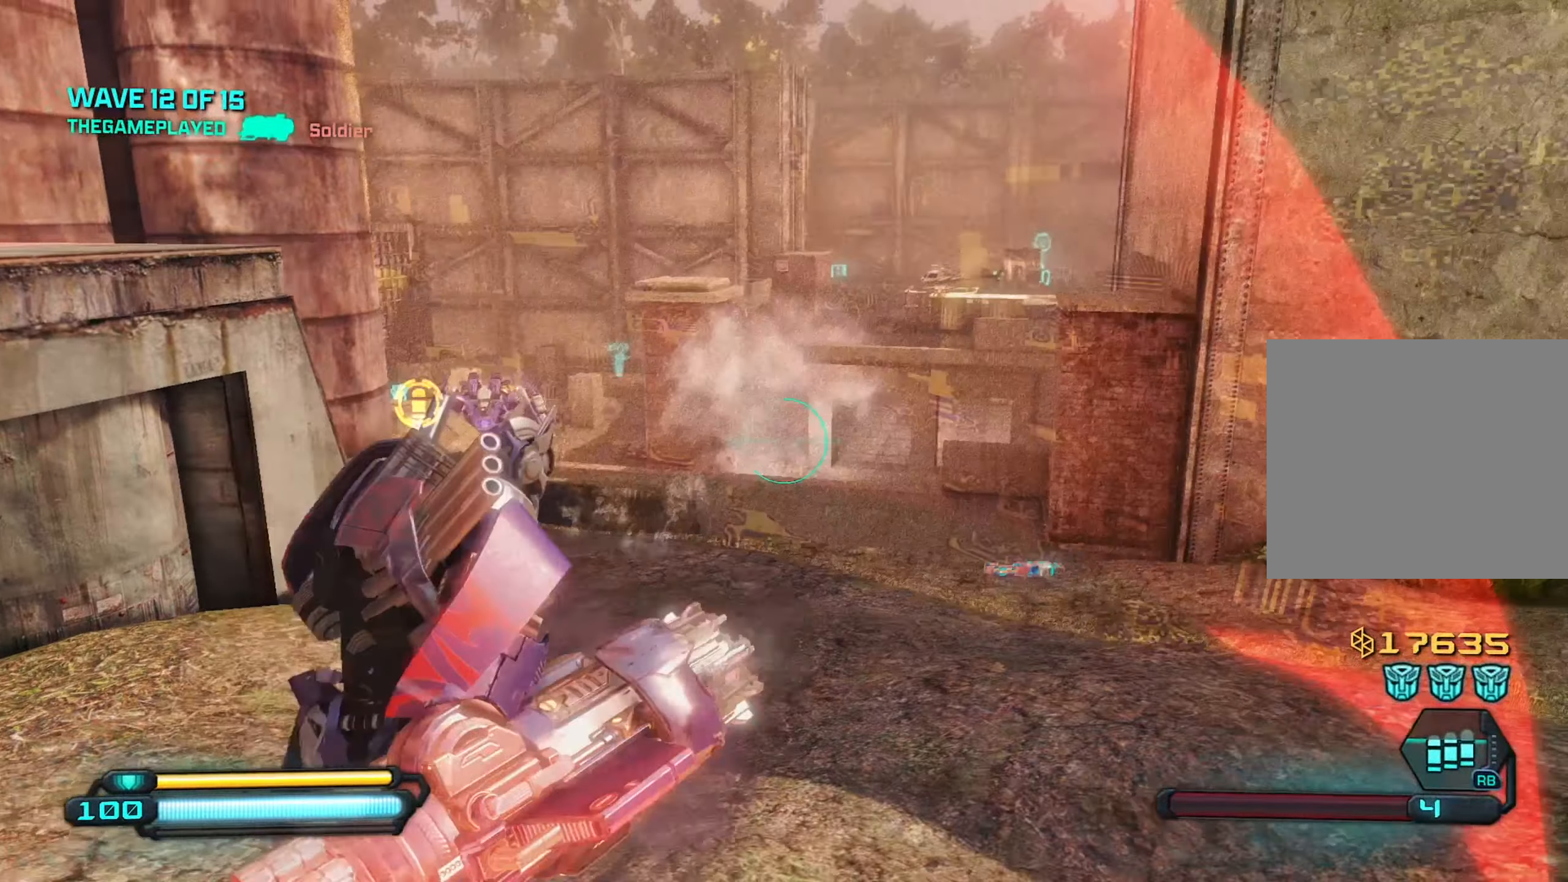
{"dt_ms": 500, "buttons": [], "left_stick": "up", "right_stick": "up", "events": [[33, "left_stick", "up"]]}
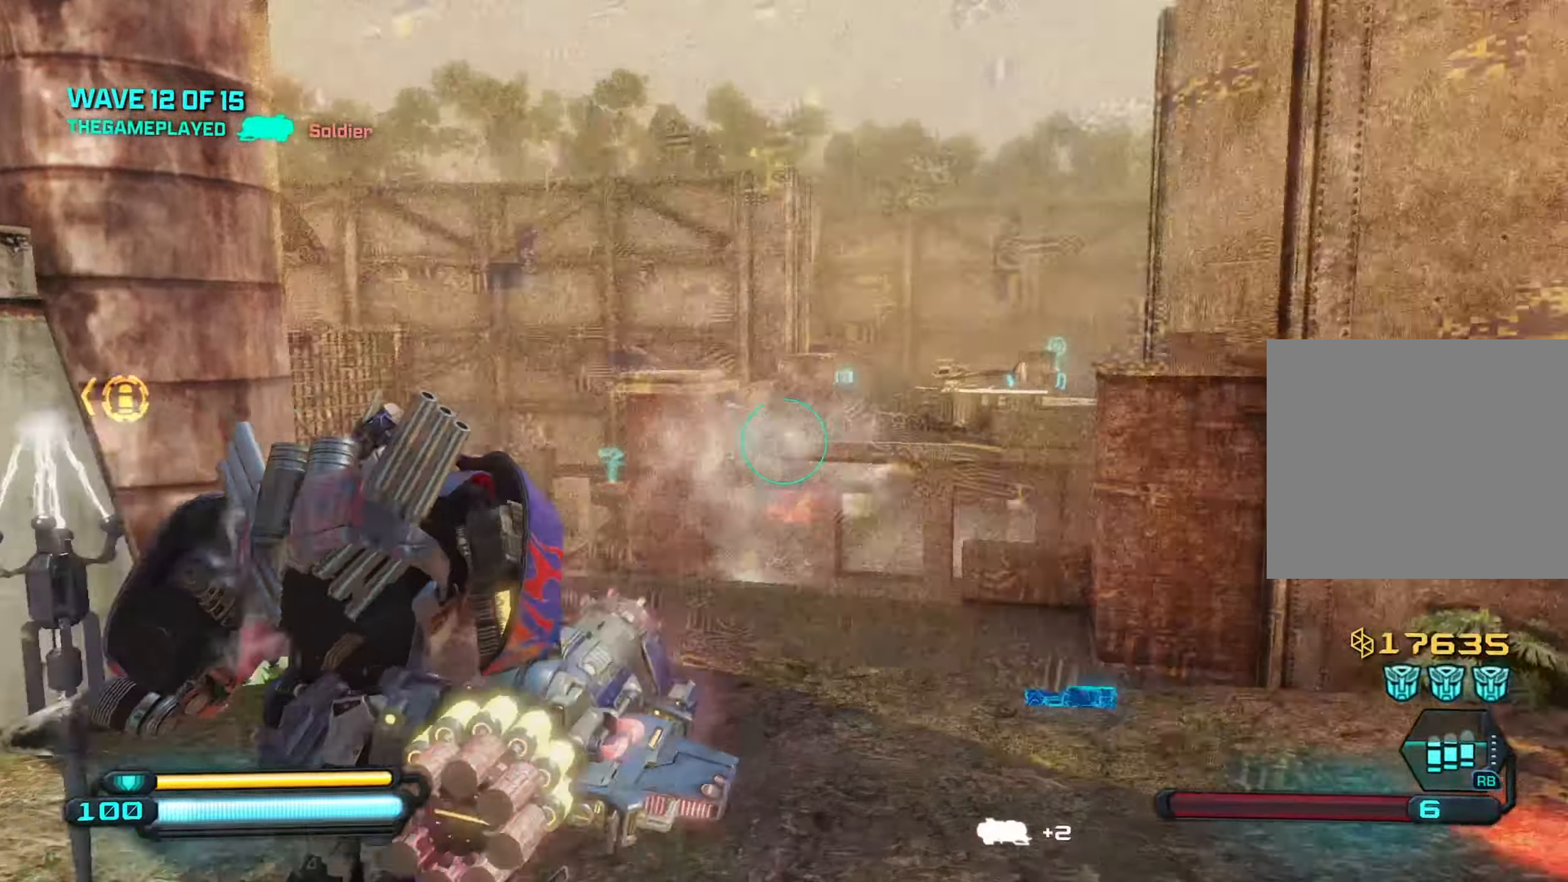
{"dt_ms": 500, "buttons": [], "left_stick": "center", "right_stick": "center", "events": [[34, "CROSS", "down"], [134, "right_stick", "center"], [167, "CROSS", "up"], [234, "right_stick", "down-left"], [300, "left_stick", "right"], [450, "right_stick", "center"], [467, "left_stick", "center"]]}
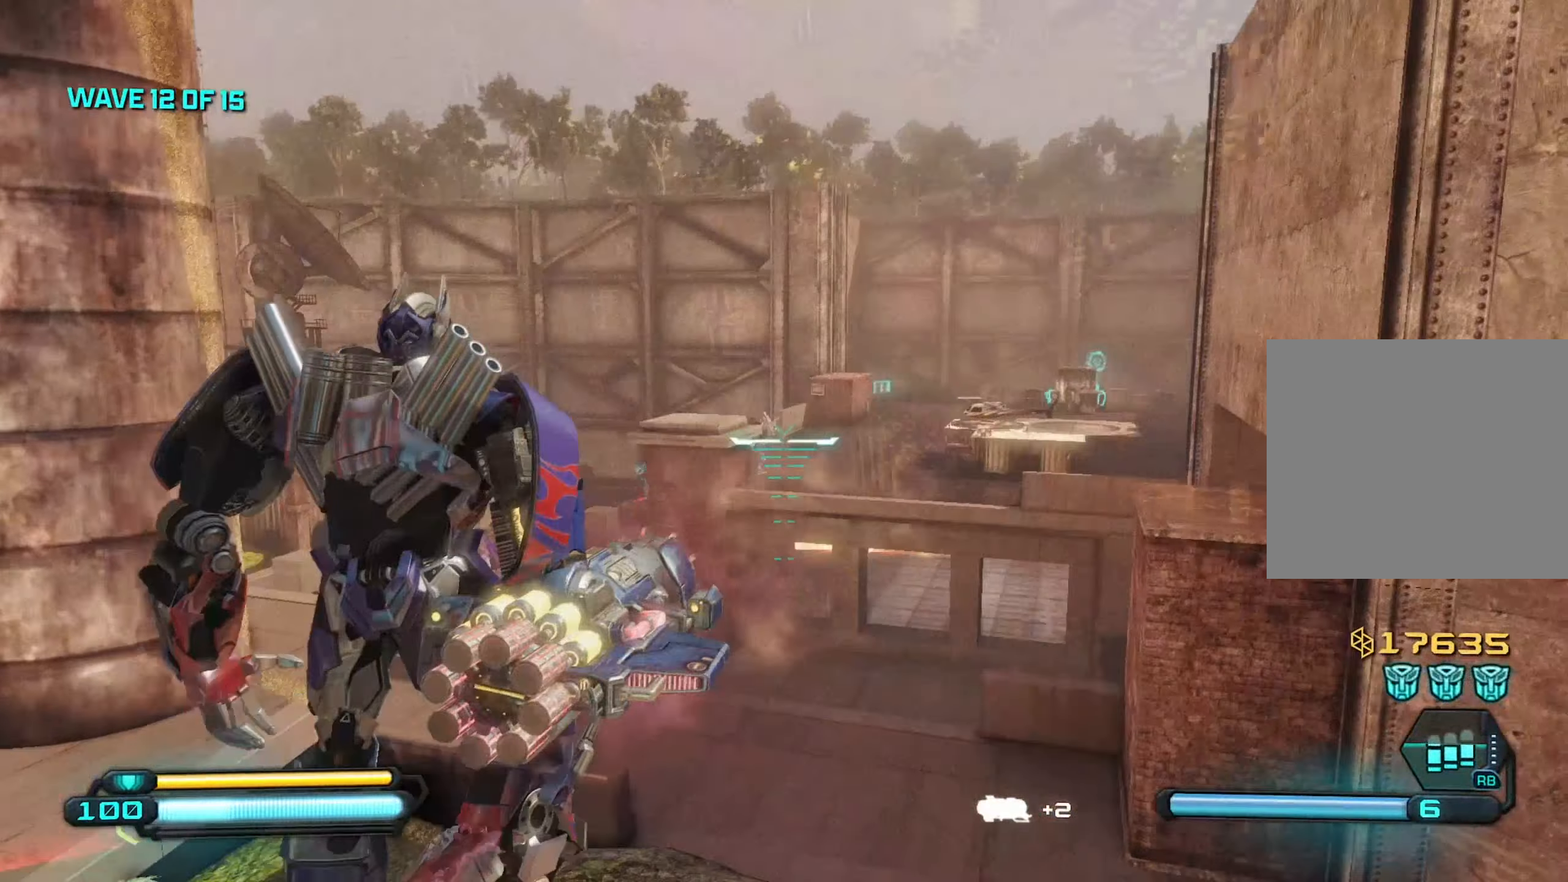
{"dt_ms": 500, "buttons": [], "left_stick": "down-left", "right_stick": "center", "events": [[117, "left_stick", "down"], [200, "R2", "down"], [317, "R2", "up"], [350, "left_stick", "down-left"]]}
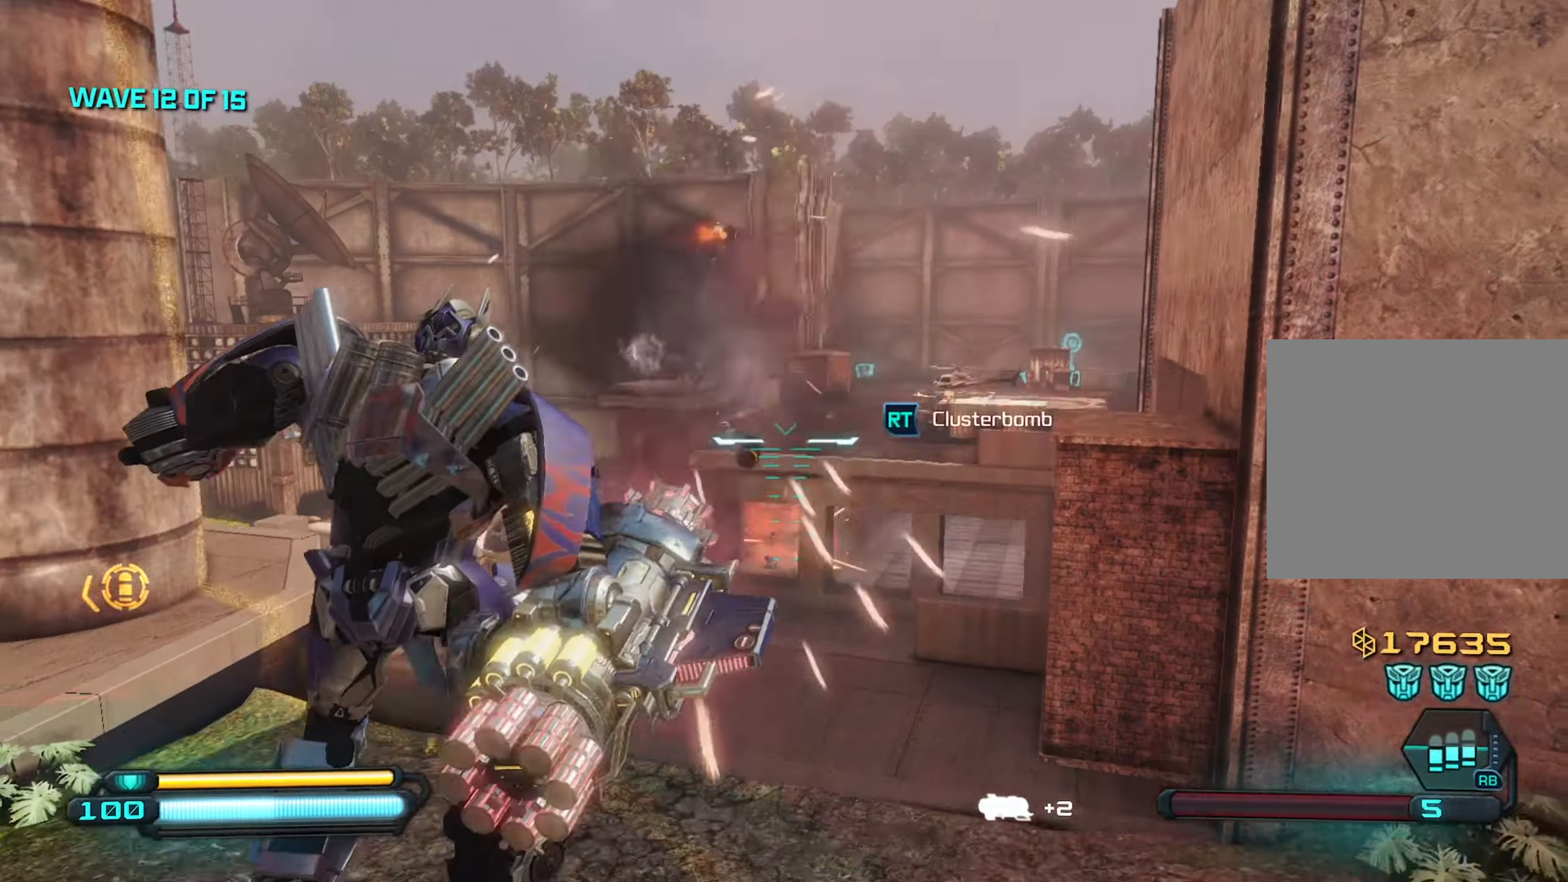
{"dt_ms": 500, "buttons": [], "left_stick": "down", "right_stick": "center", "events": [[284, "left_stick", "down"]]}
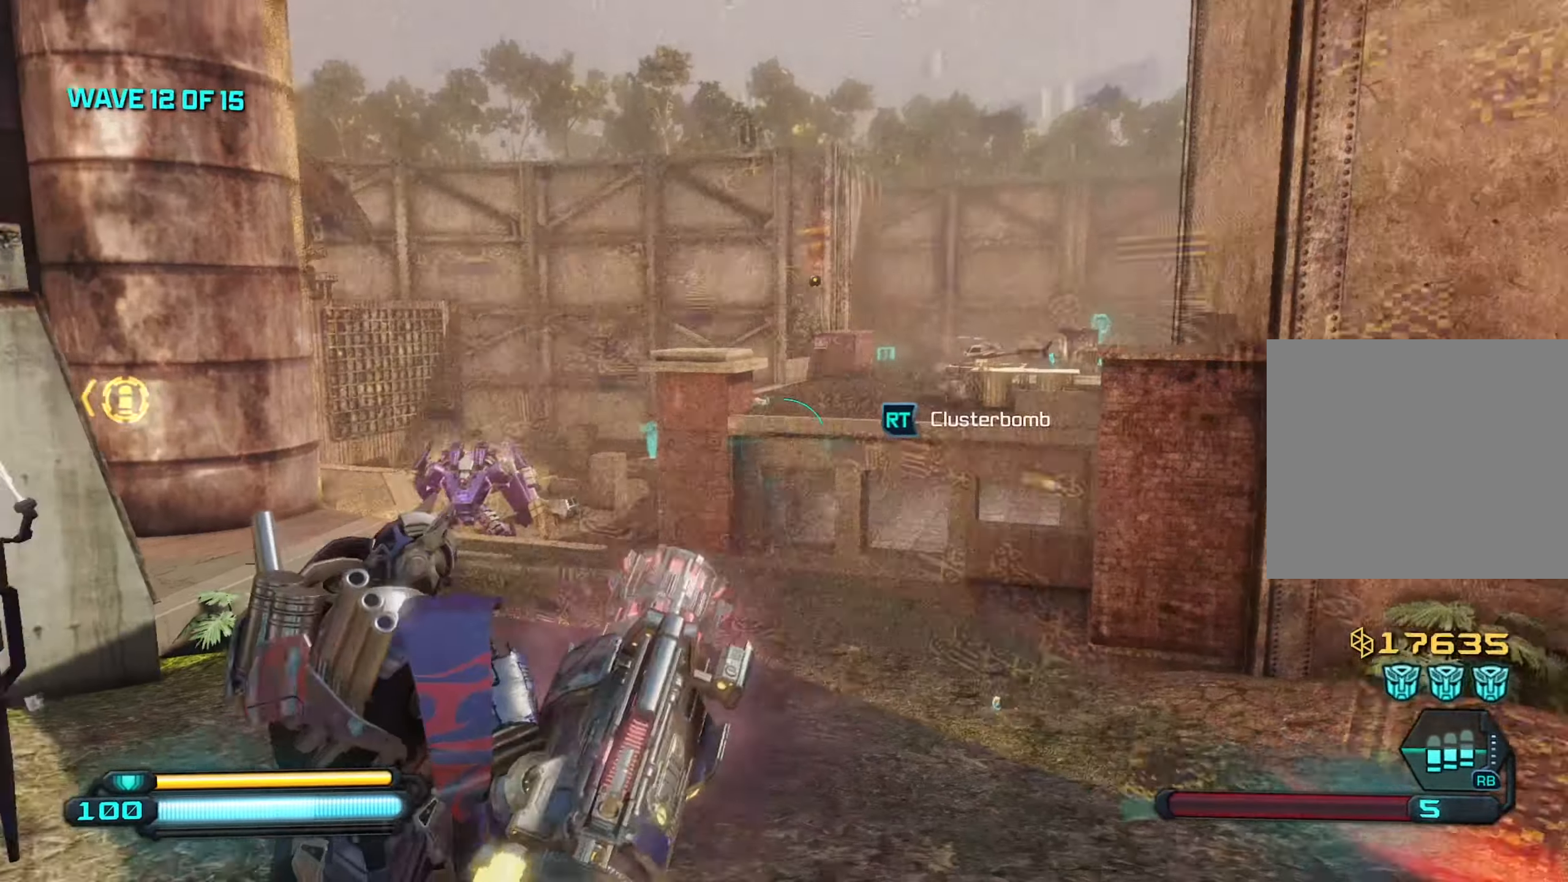
{"dt_ms": 500, "buttons": [], "left_stick": "down-left", "right_stick": "center", "events": [[167, "left_stick", "down-left"], [400, "R2", "down"], [500, "R2", "up"]]}
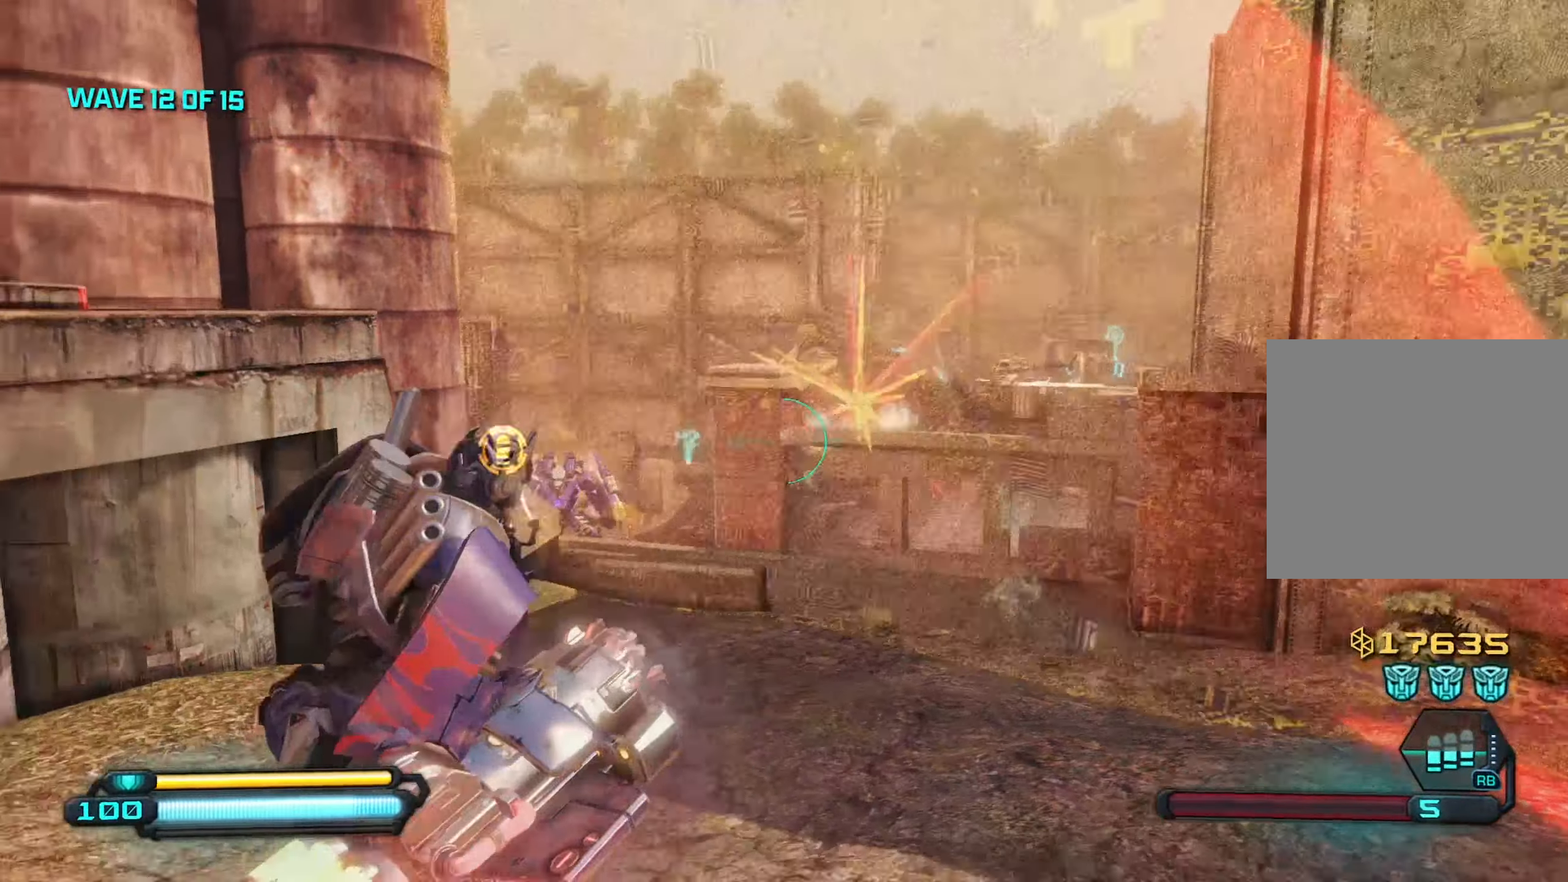
{"dt_ms": 500, "buttons": [], "left_stick": "up", "right_stick": "center", "events": [[234, "left_stick", "center"], [284, "left_stick", "right"], [434, "left_stick", "up"]]}
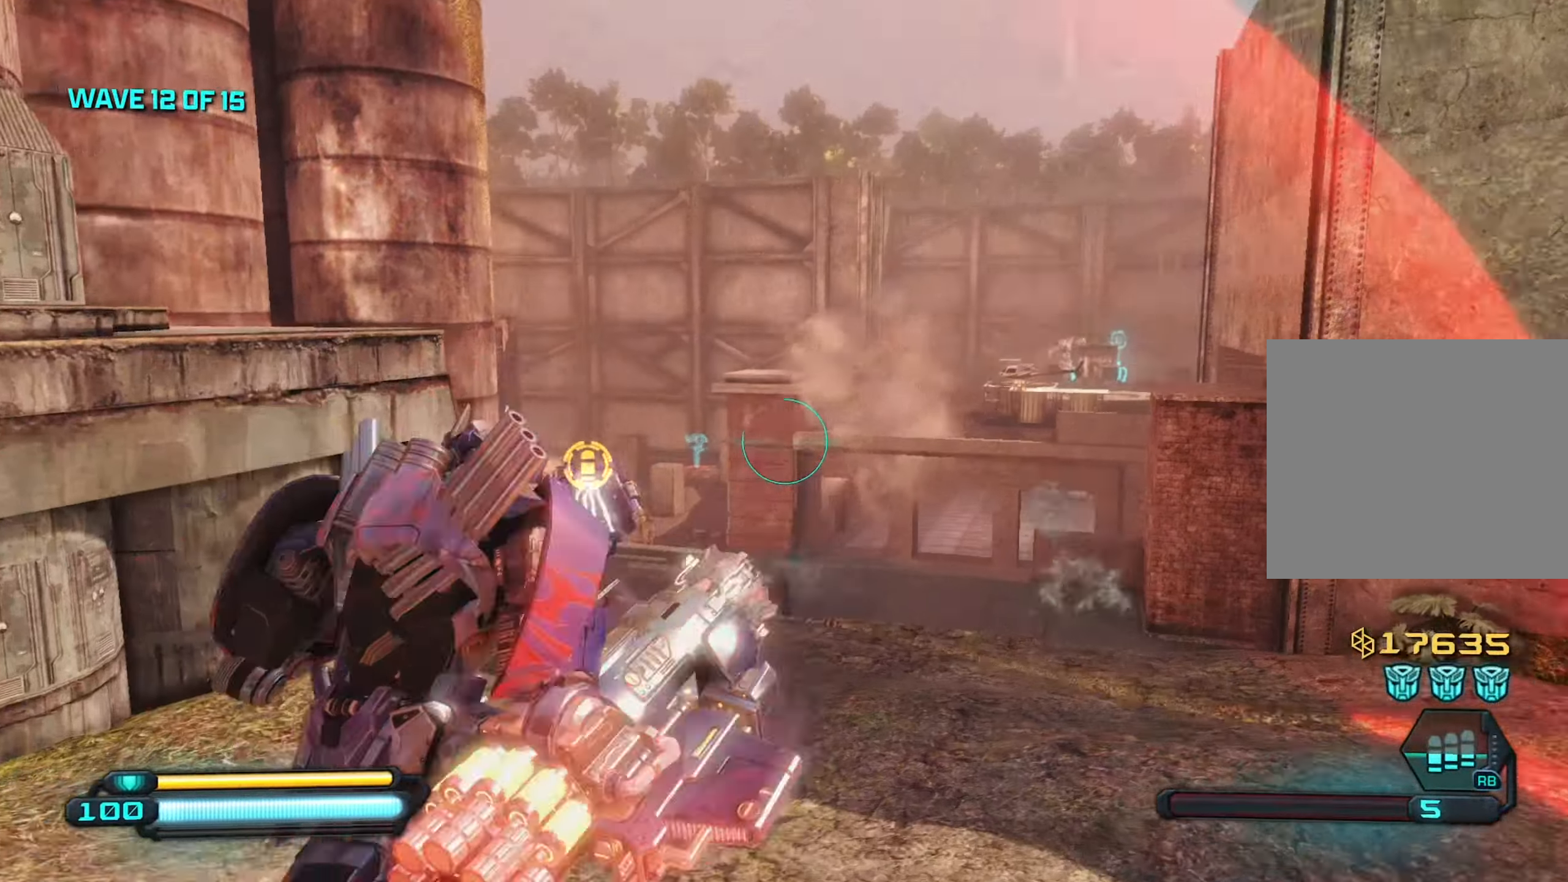
{"dt_ms": 500, "buttons": [], "left_stick": "left", "right_stick": "up-right", "events": [[50, "right_stick", "right"], [284, "left_stick", "left"], [384, "right_stick", "up-right"]]}
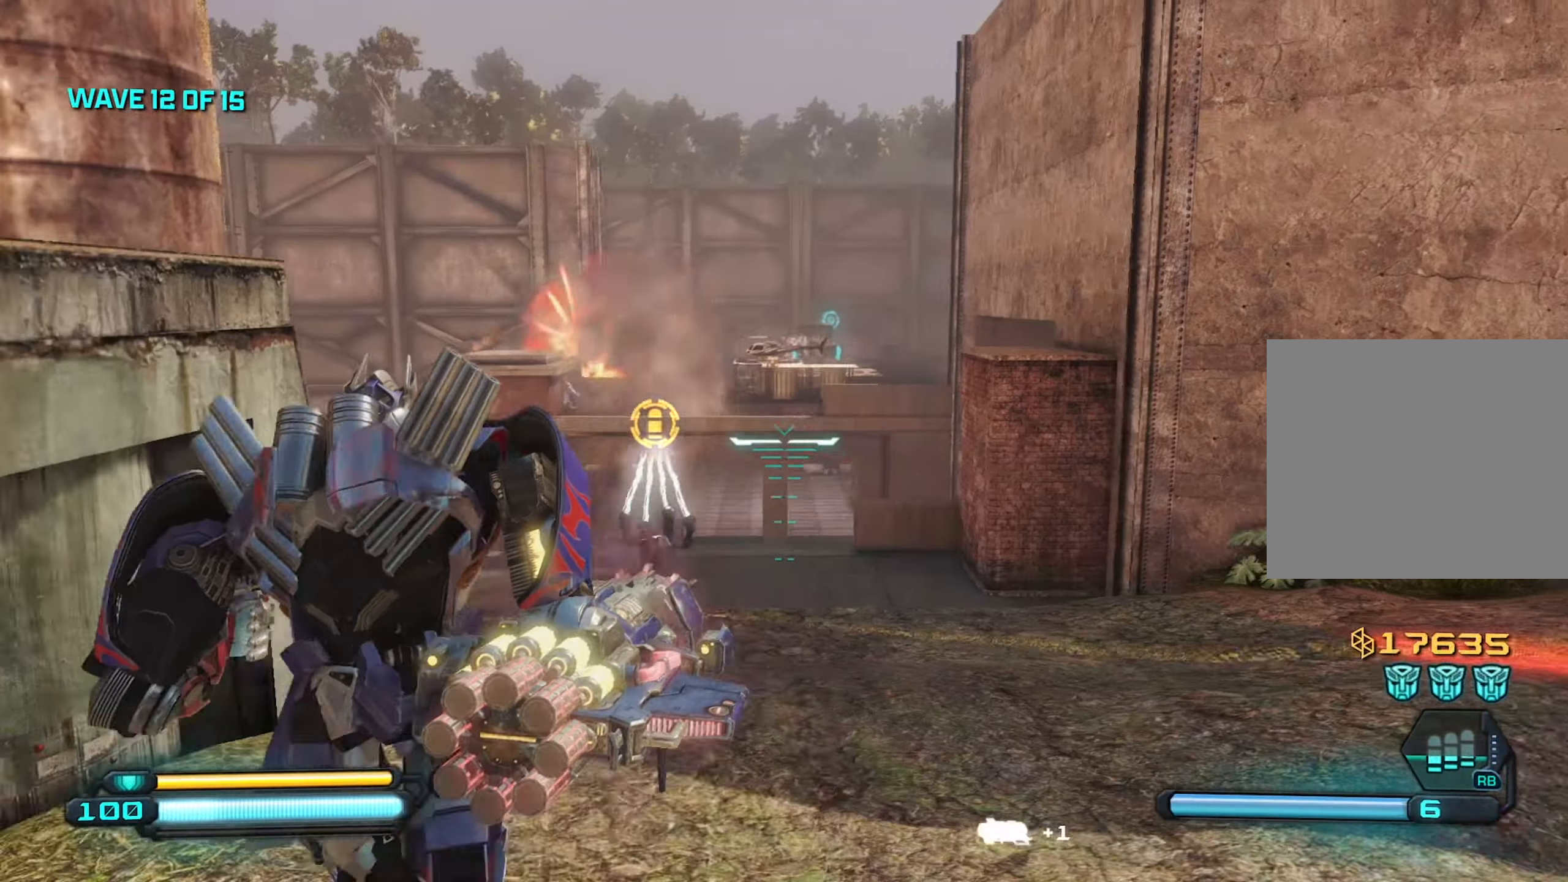
{"dt_ms": 500, "buttons": [], "left_stick": "down", "right_stick": "up", "events": [[184, "left_stick", "up"], [184, "right_stick", "center"], [267, "right_stick", "up"], [500, "left_stick", "down"]]}
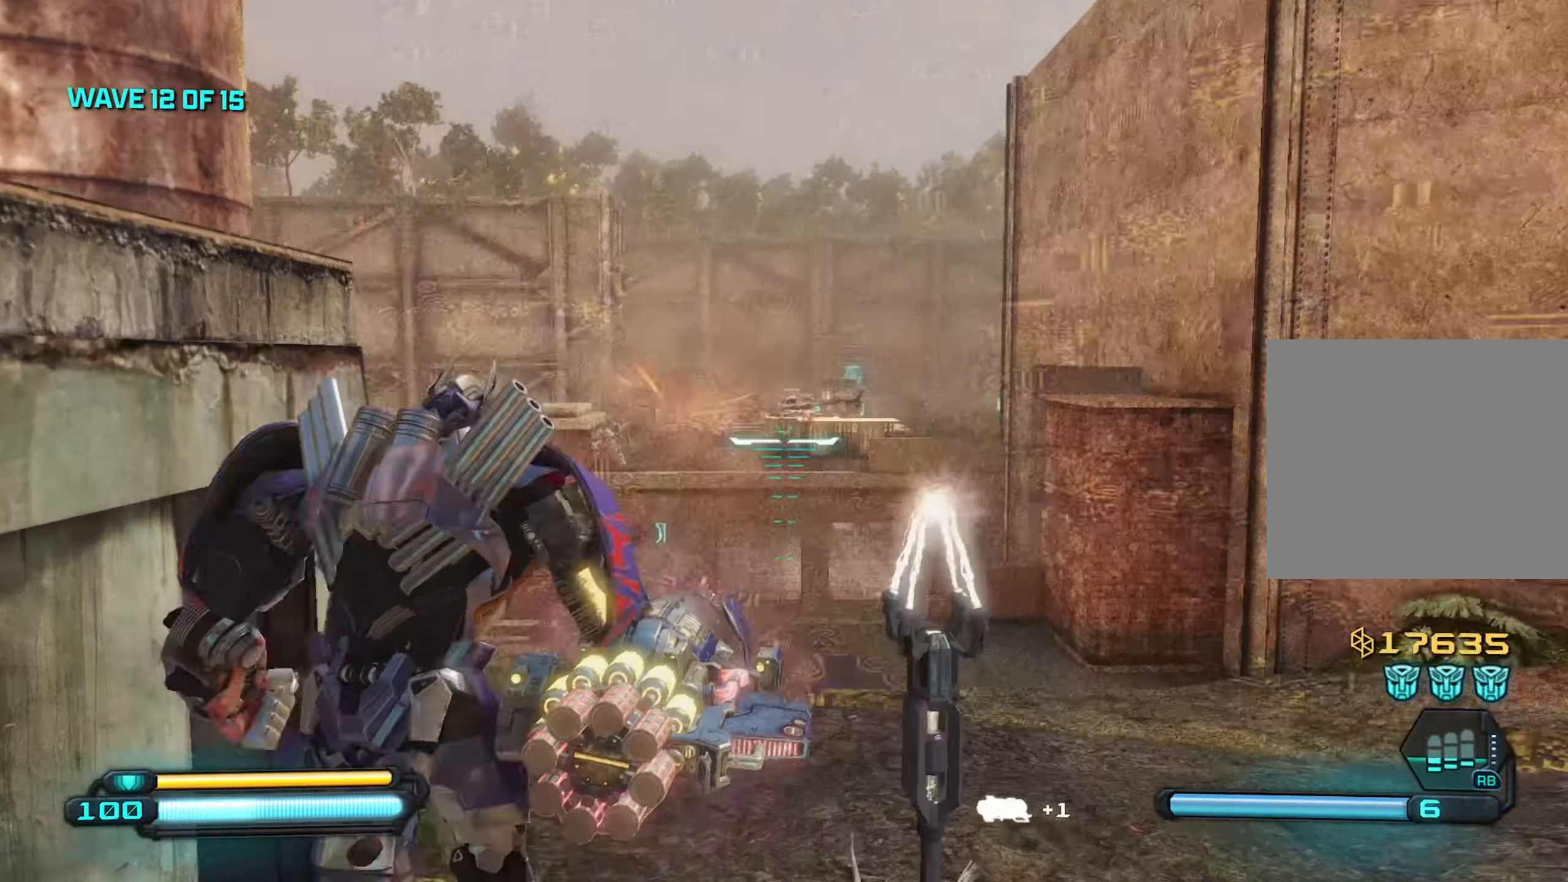
{"dt_ms": 500, "buttons": [], "left_stick": "up-right", "right_stick": "center", "events": [[17, "right_stick", "center"], [34, "left_stick", "down-right"], [117, "right_stick", "left"], [416, "left_stick", "up-right"], [500, "right_stick", "center"]]}
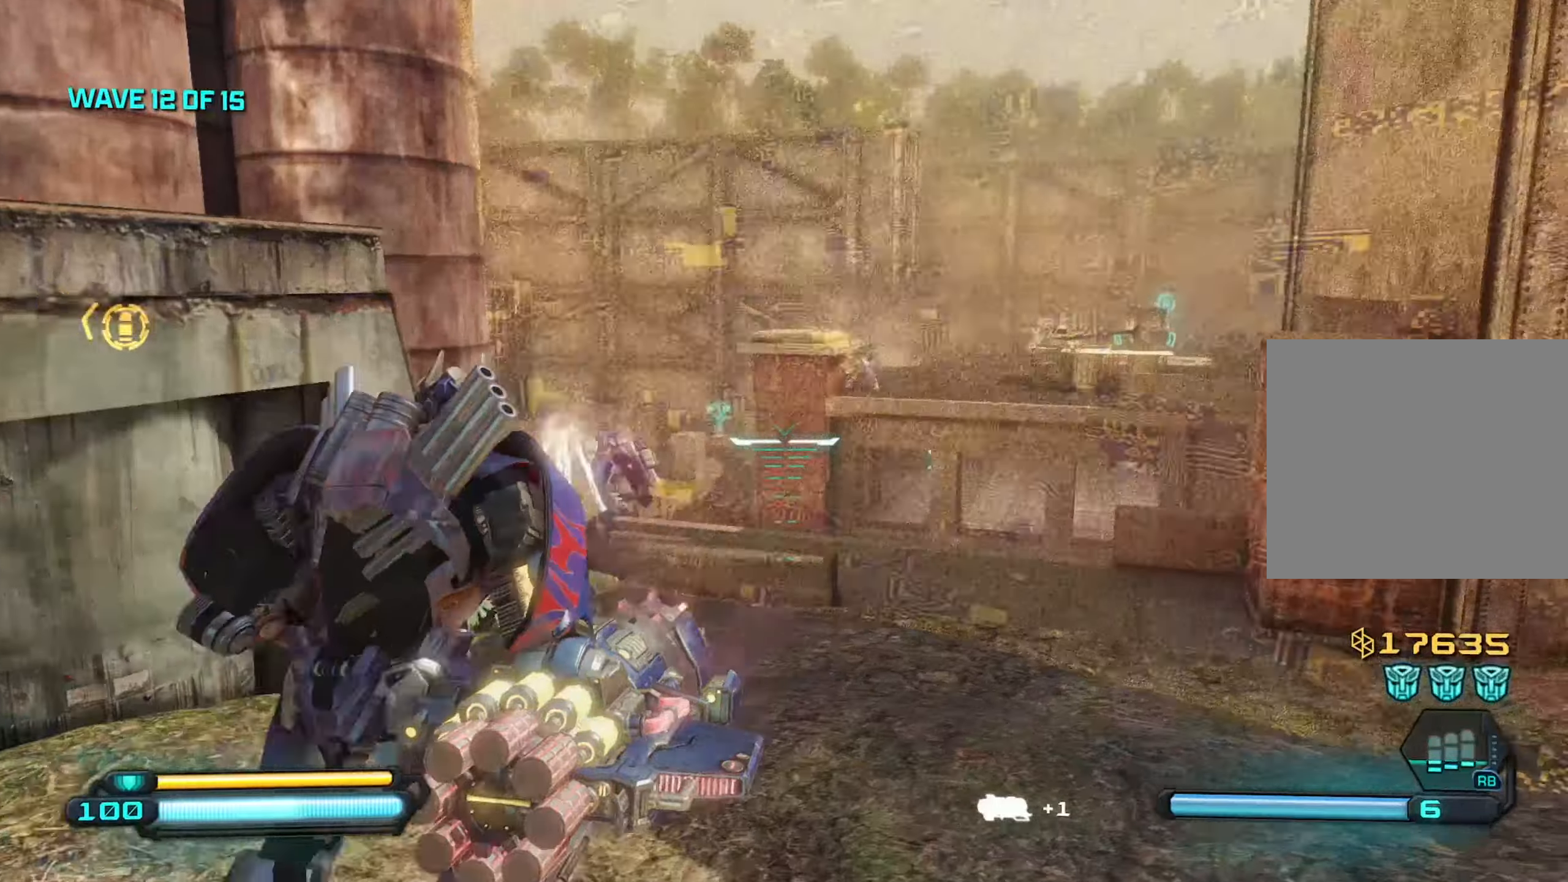
{"dt_ms": 500, "buttons": [], "left_stick": "up-right", "right_stick": "up", "events": [[66, "right_stick", "up"], [233, "left_stick", "right"], [250, "TRIANGLE", "down"], [350, "TRIANGLE", "up"], [383, "left_stick", "up-right"]]}
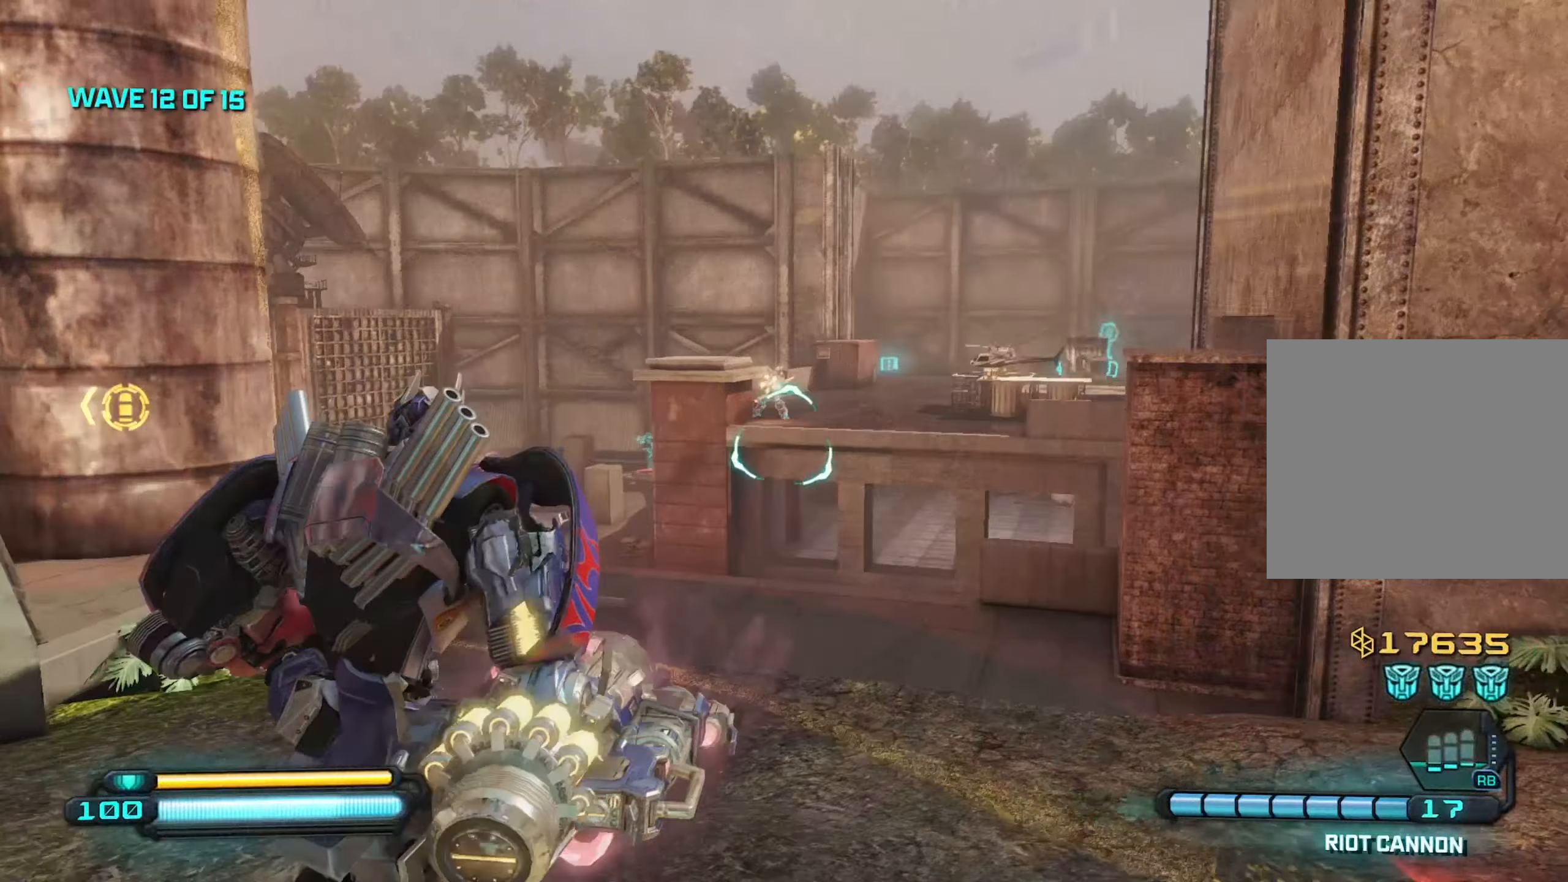
{"dt_ms": 500, "buttons": ["L2", "R2"], "left_stick": "up", "right_stick": "left", "events": [[150, "left_stick", "up"], [183, "right_stick", "up-left"], [250, "R2", "down"], [366, "L2", "down"], [433, "right_stick", "left"]]}